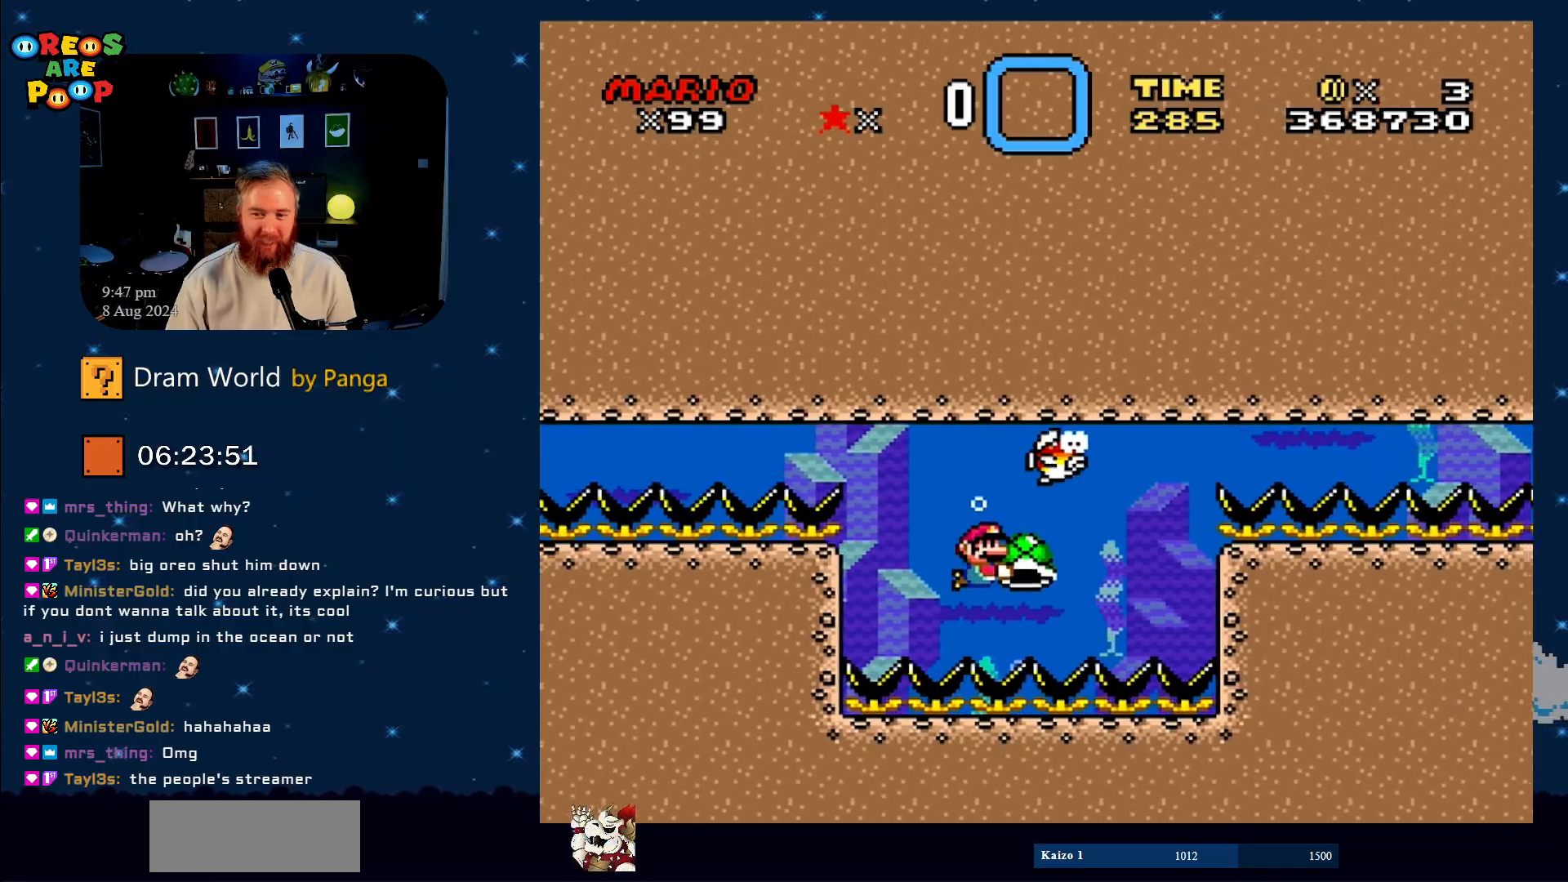
Gameplay with a controller (Nintendo layout); each line is a JSON object with the inputs held at the frame after it. "events" lists button and stick changes between this image and that frame as [ms after this image, input, new state], when the widget could be followed in between. Not read: L1 L3 R1 R3.
{"buttons": ["Y"], "events": []}
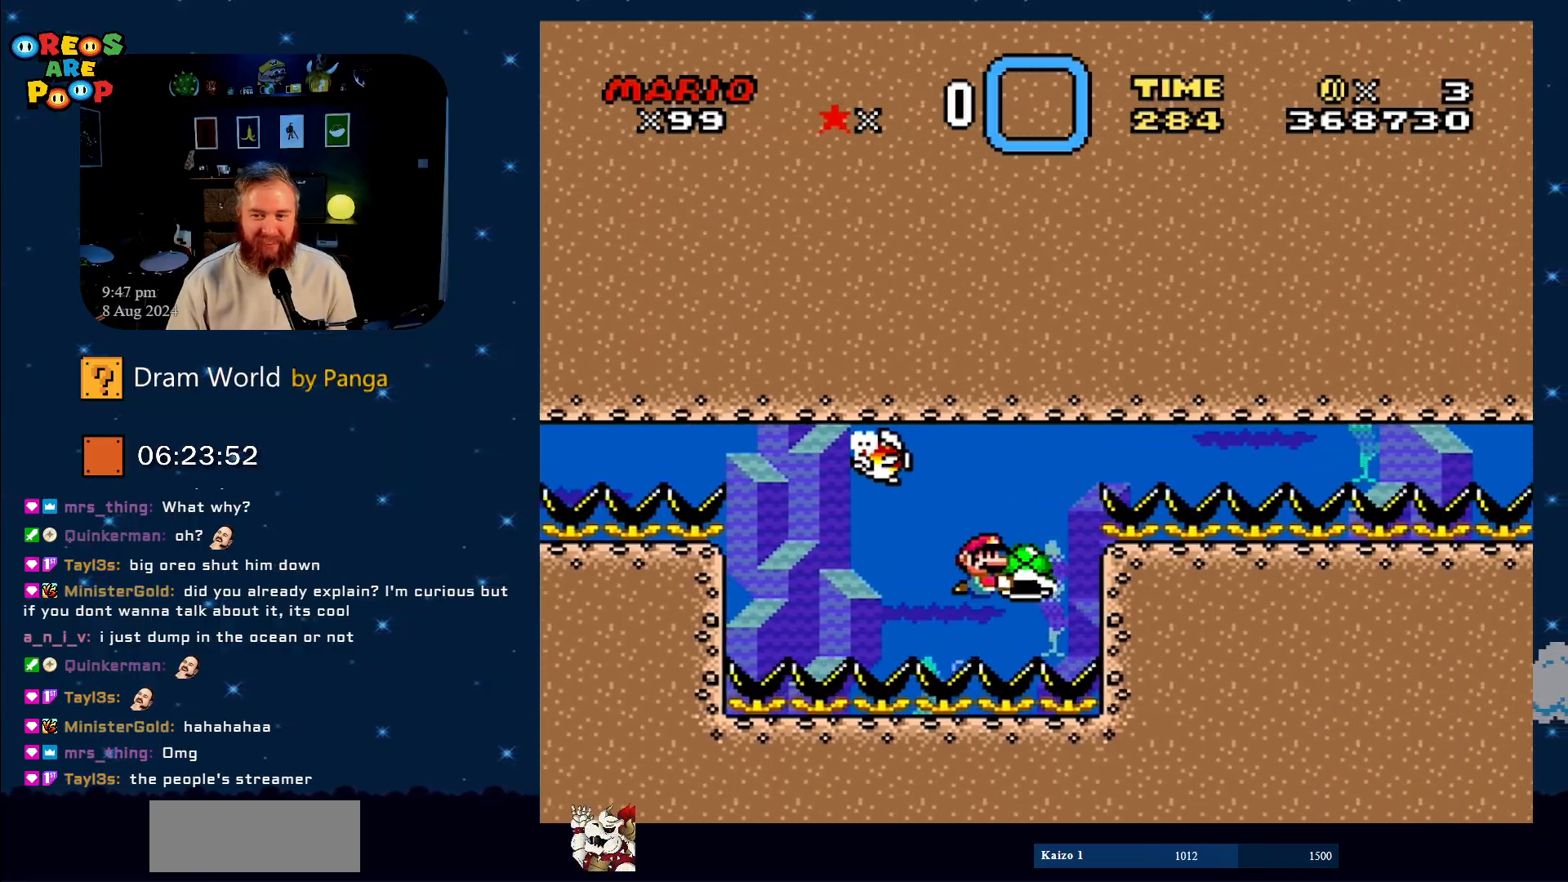
{"buttons": ["Y"], "events": [[67, "DPAD_LEFT", "down"], [201, "DPAD_LEFT", "up"]]}
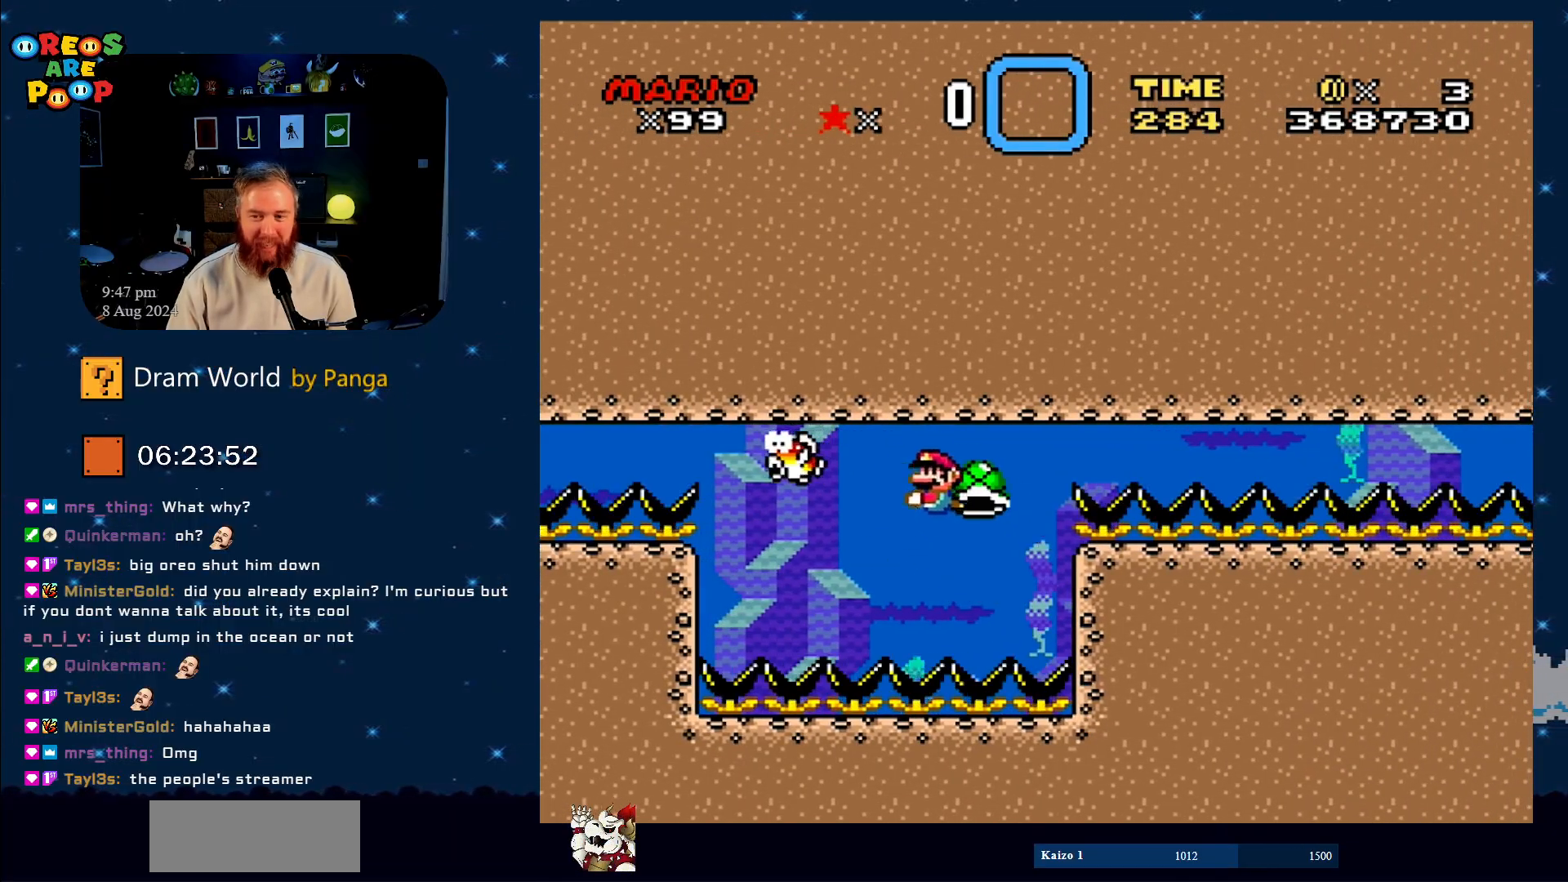
{"buttons": ["Y", "DPAD_RIGHT"], "events": [[33, "DPAD_RIGHT", "down"]]}
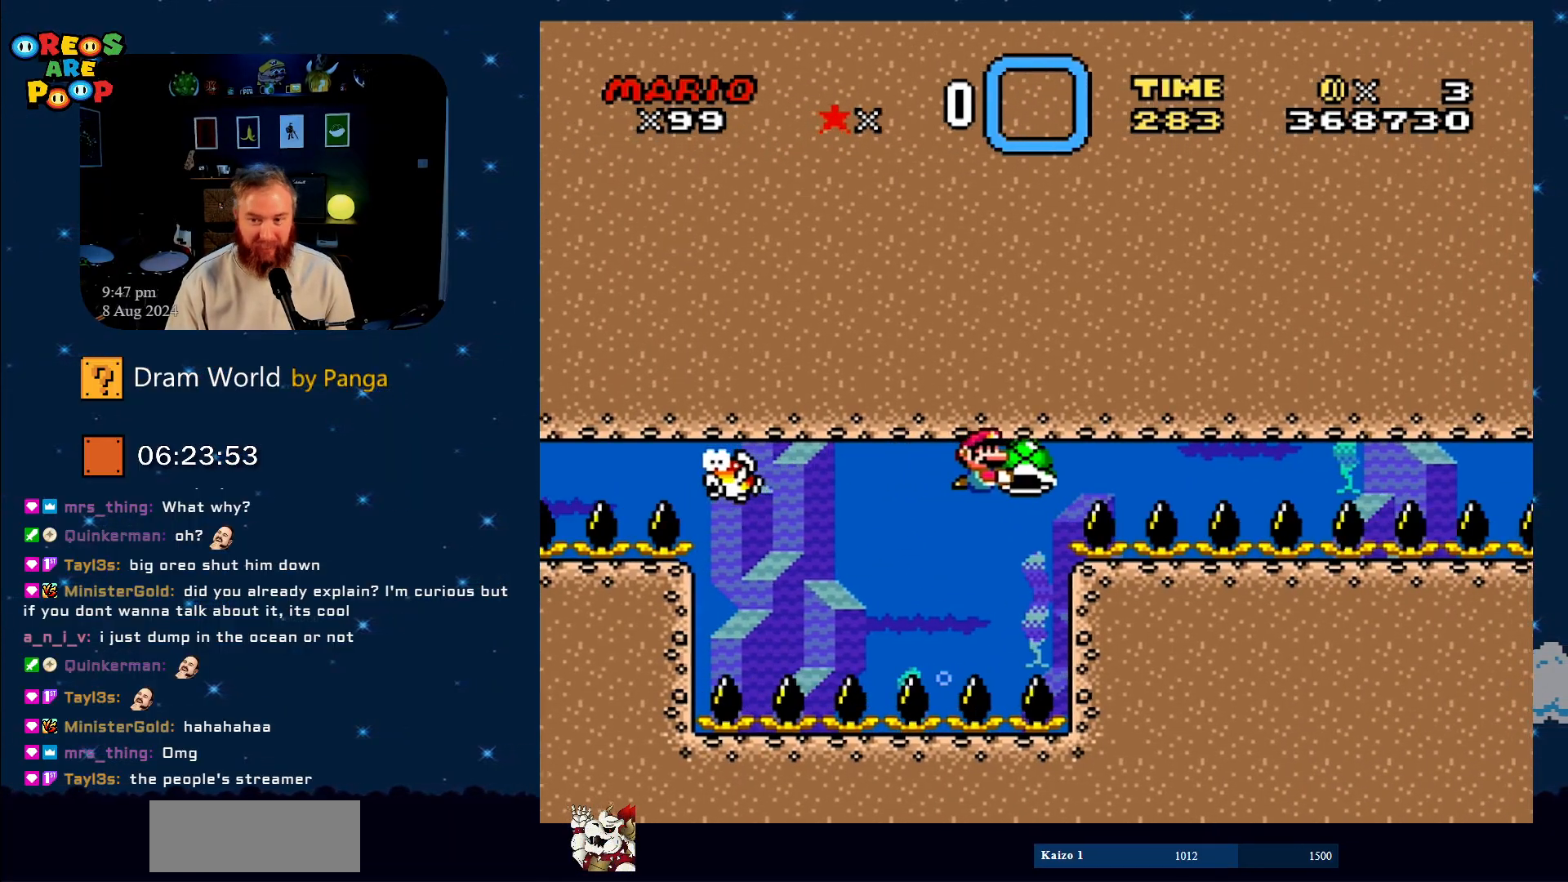
{"buttons": ["Y", "DPAD_RIGHT"], "events": []}
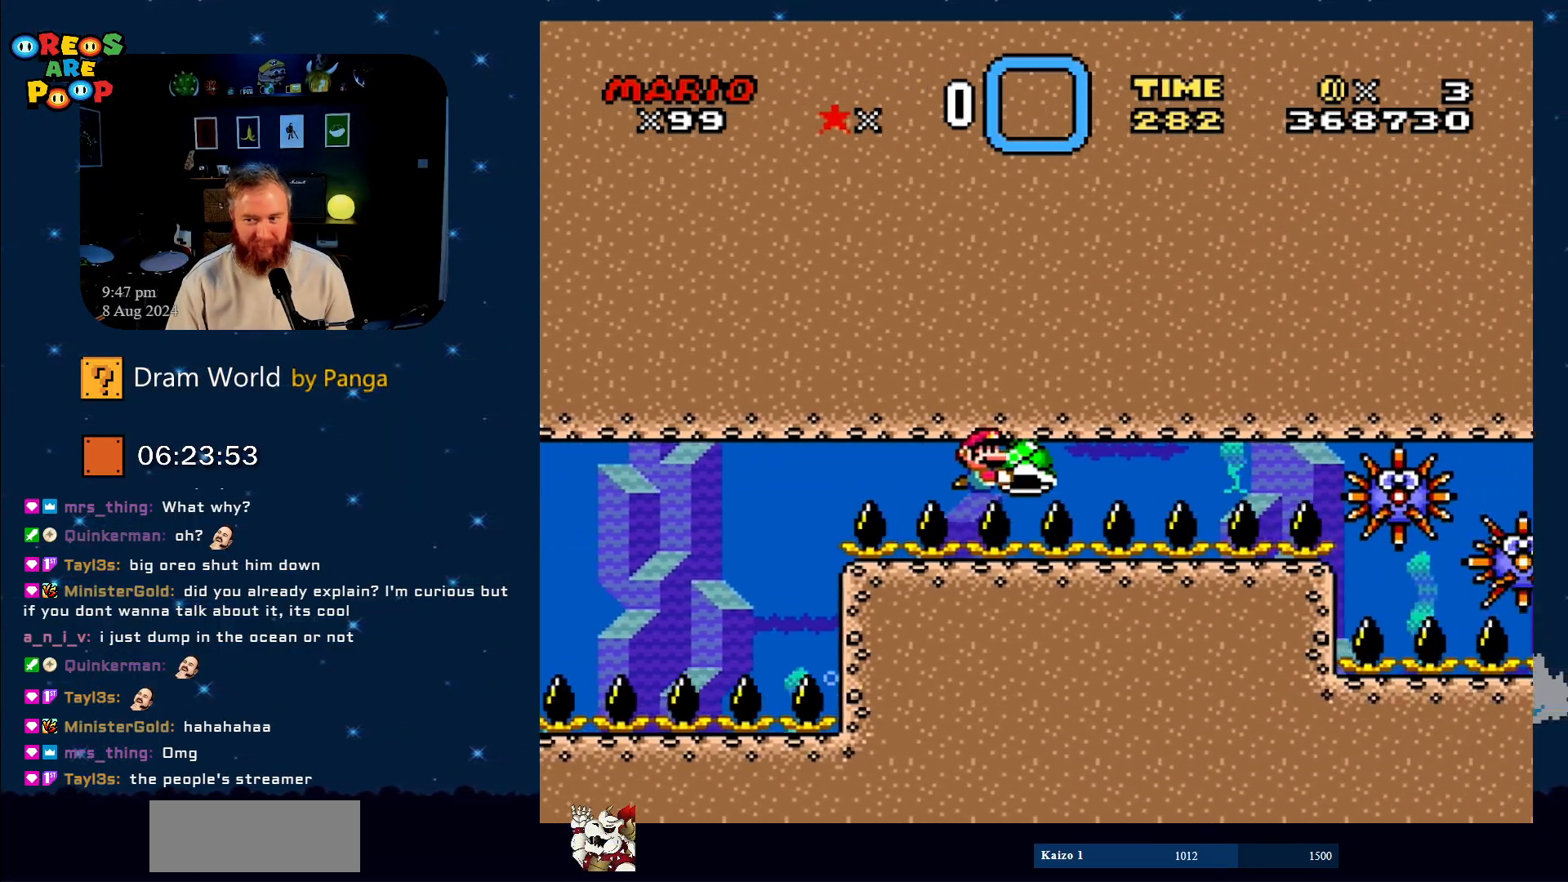
{"buttons": ["Y"], "events": [[183, "DPAD_RIGHT", "up"]]}
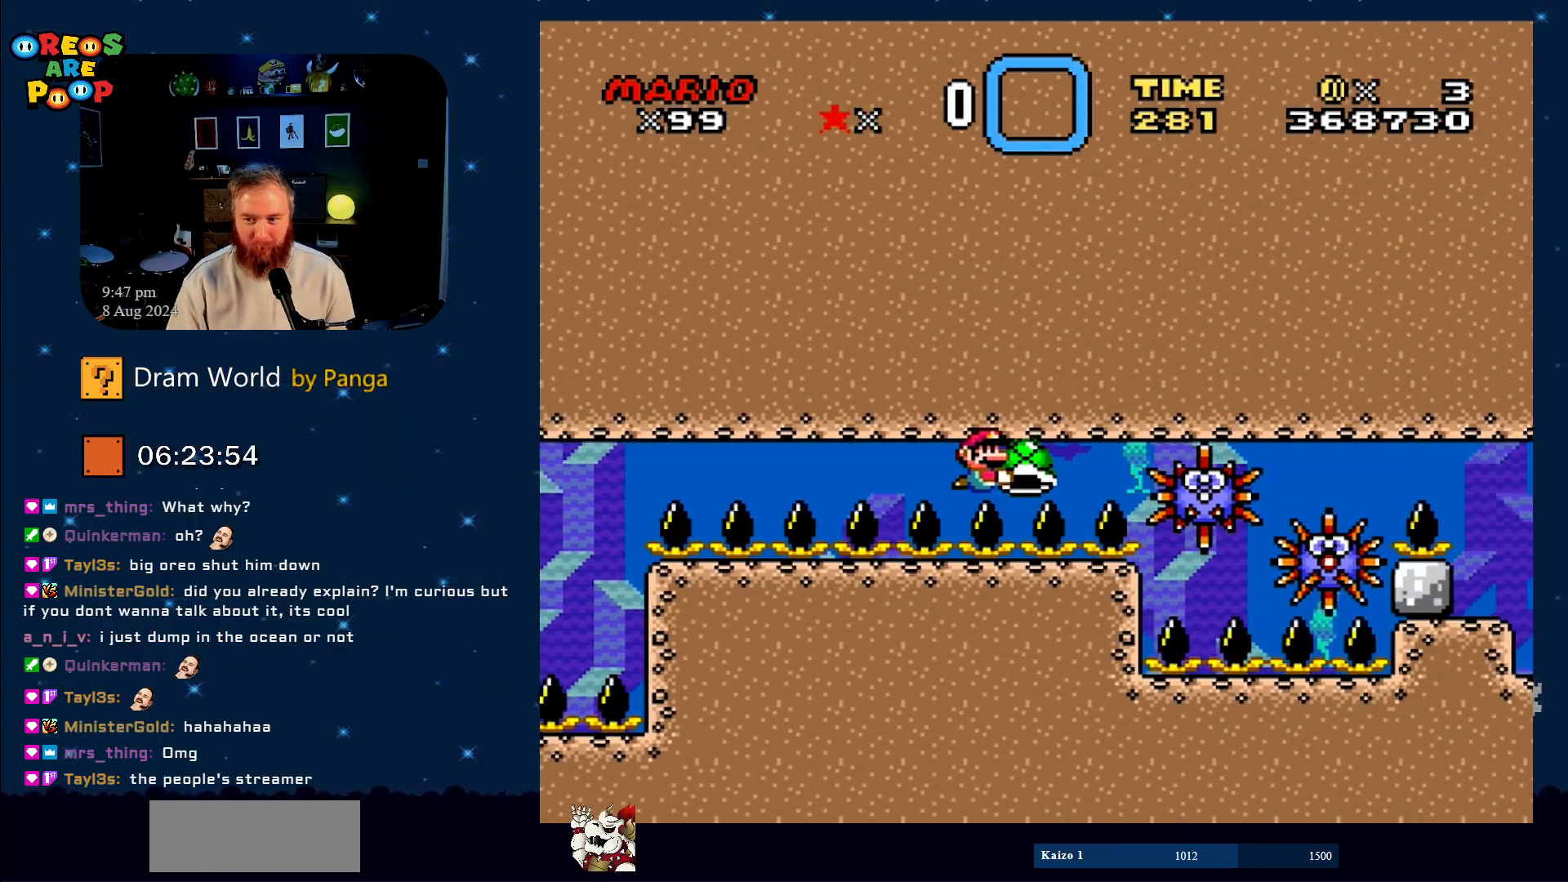
{"buttons": ["Y"], "events": [[50, "DPAD_LEFT", "down"], [201, "DPAD_LEFT", "up"], [351, "DPAD_RIGHT", "down"], [451, "DPAD_RIGHT", "up"]]}
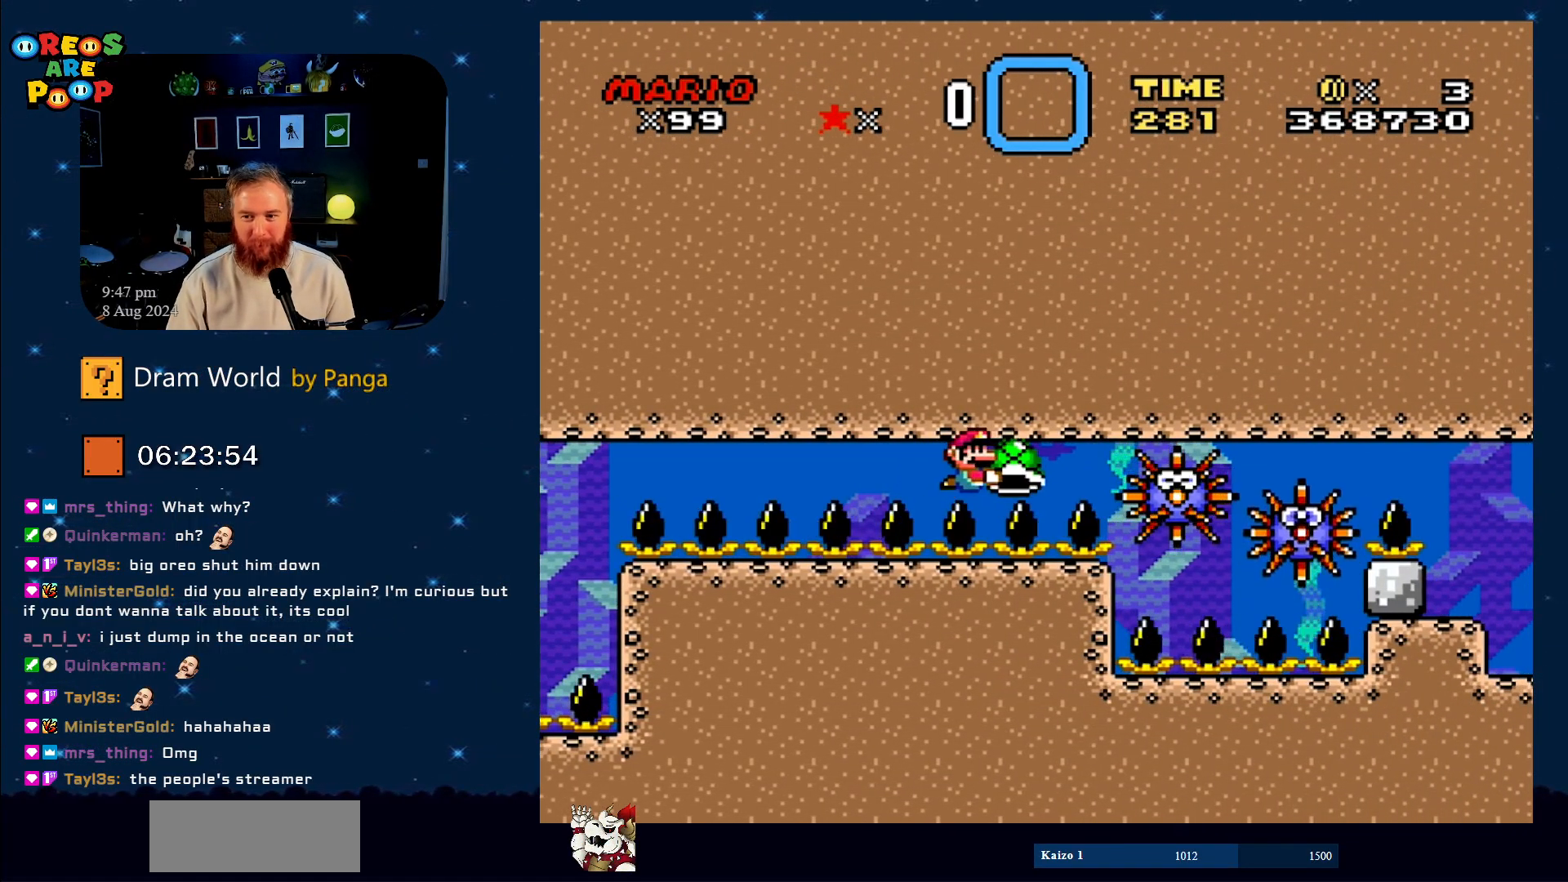
{"buttons": ["Y"], "events": [[300, "DPAD_LEFT", "down"], [467, "DPAD_LEFT", "up"]]}
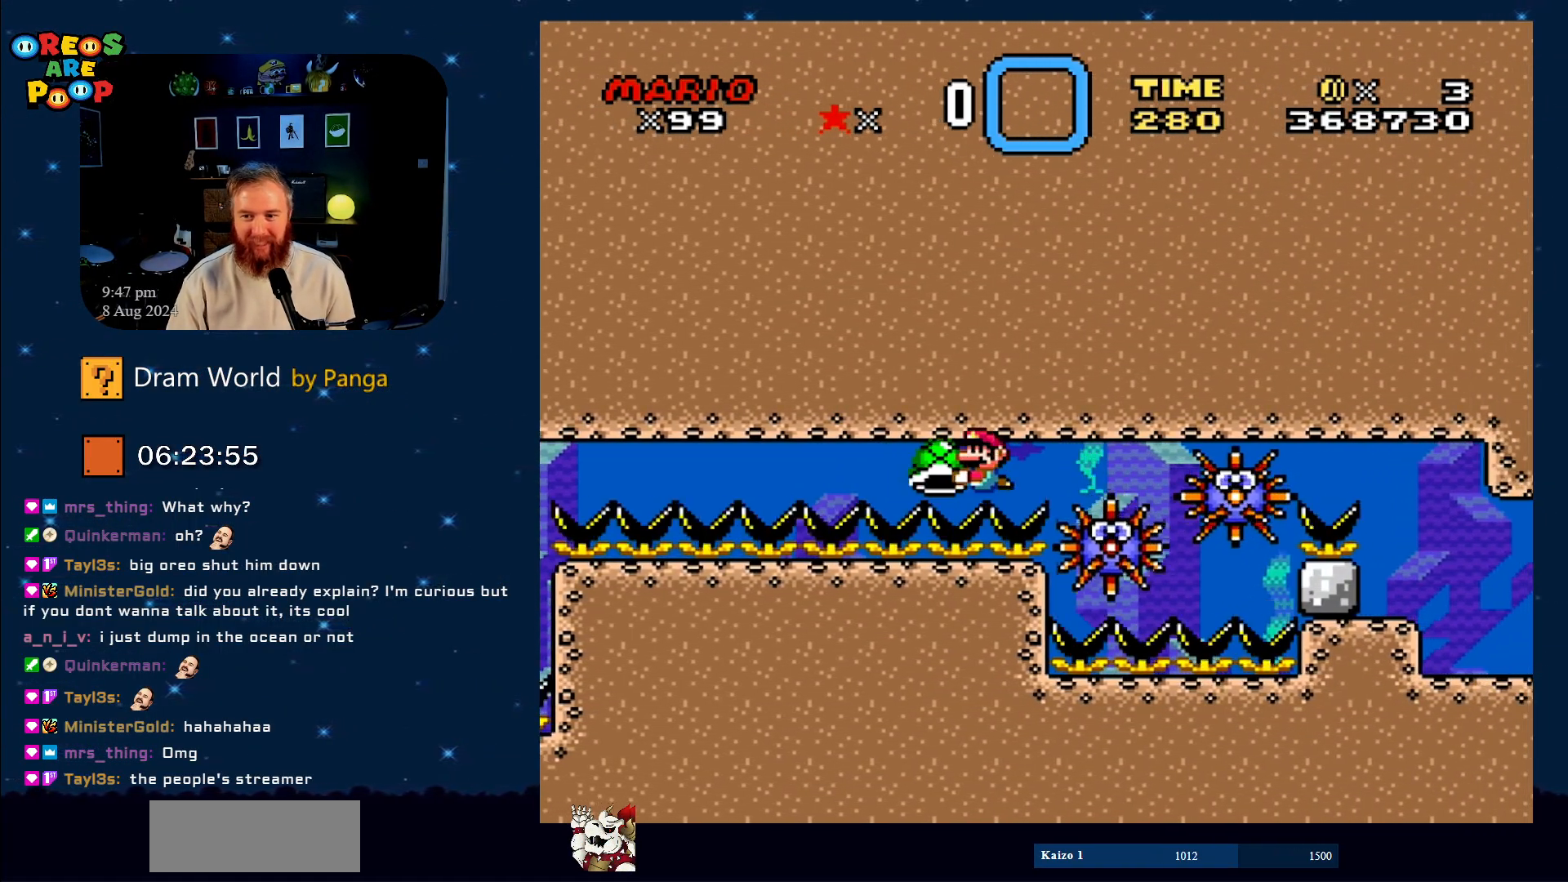
{"buttons": ["Y", "DPAD_RIGHT"], "events": [[367, "DPAD_RIGHT", "down"]]}
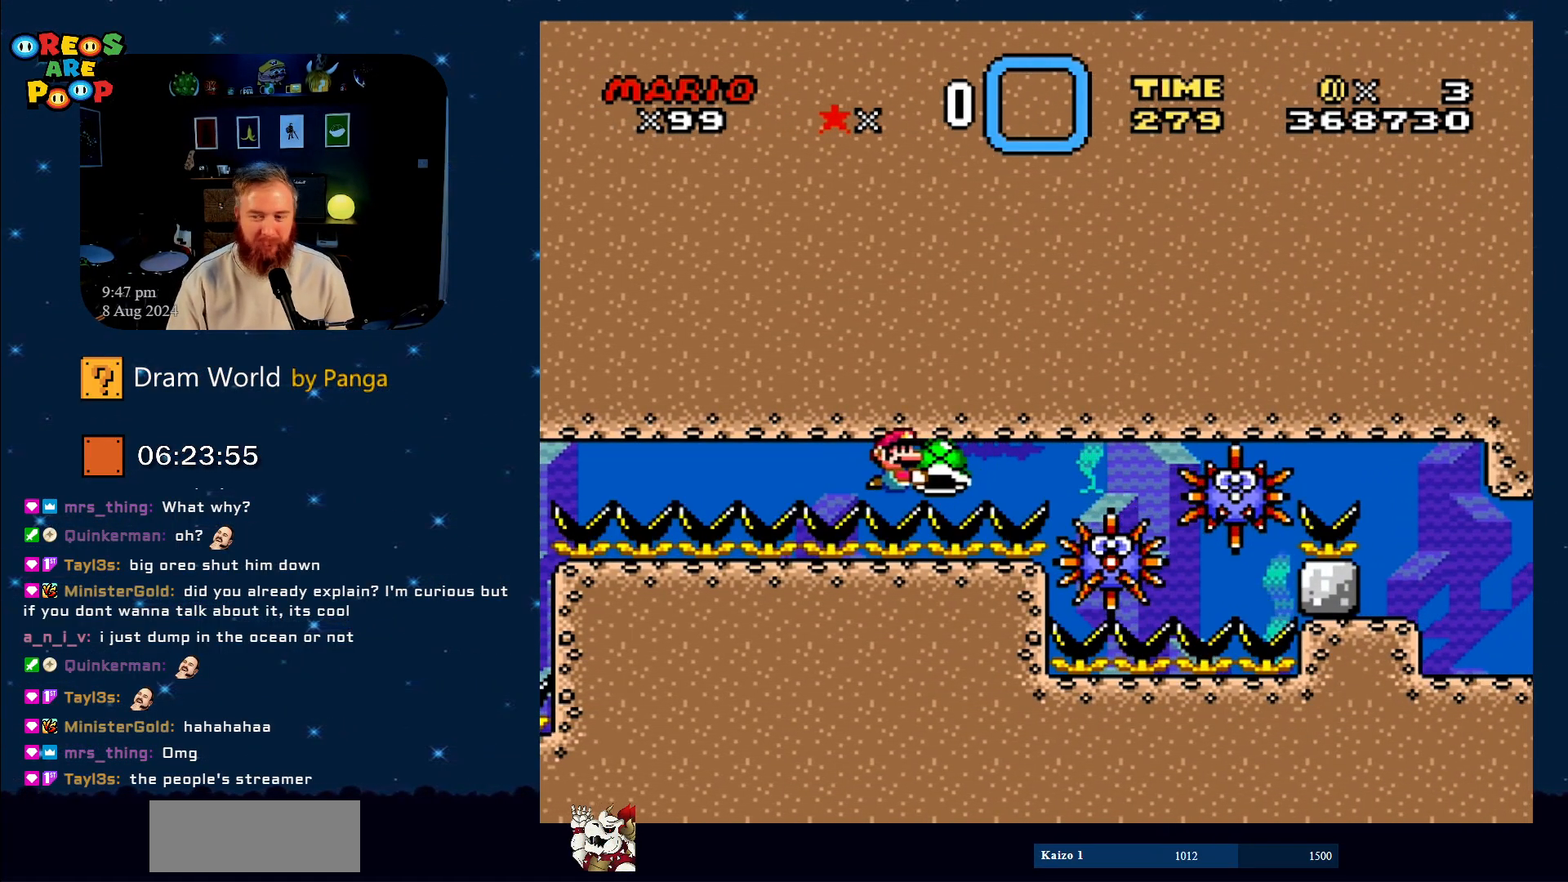
{"buttons": ["Y", "DPAD_RIGHT"], "events": [[33, "DPAD_RIGHT", "up"], [150, "DPAD_RIGHT", "down"]]}
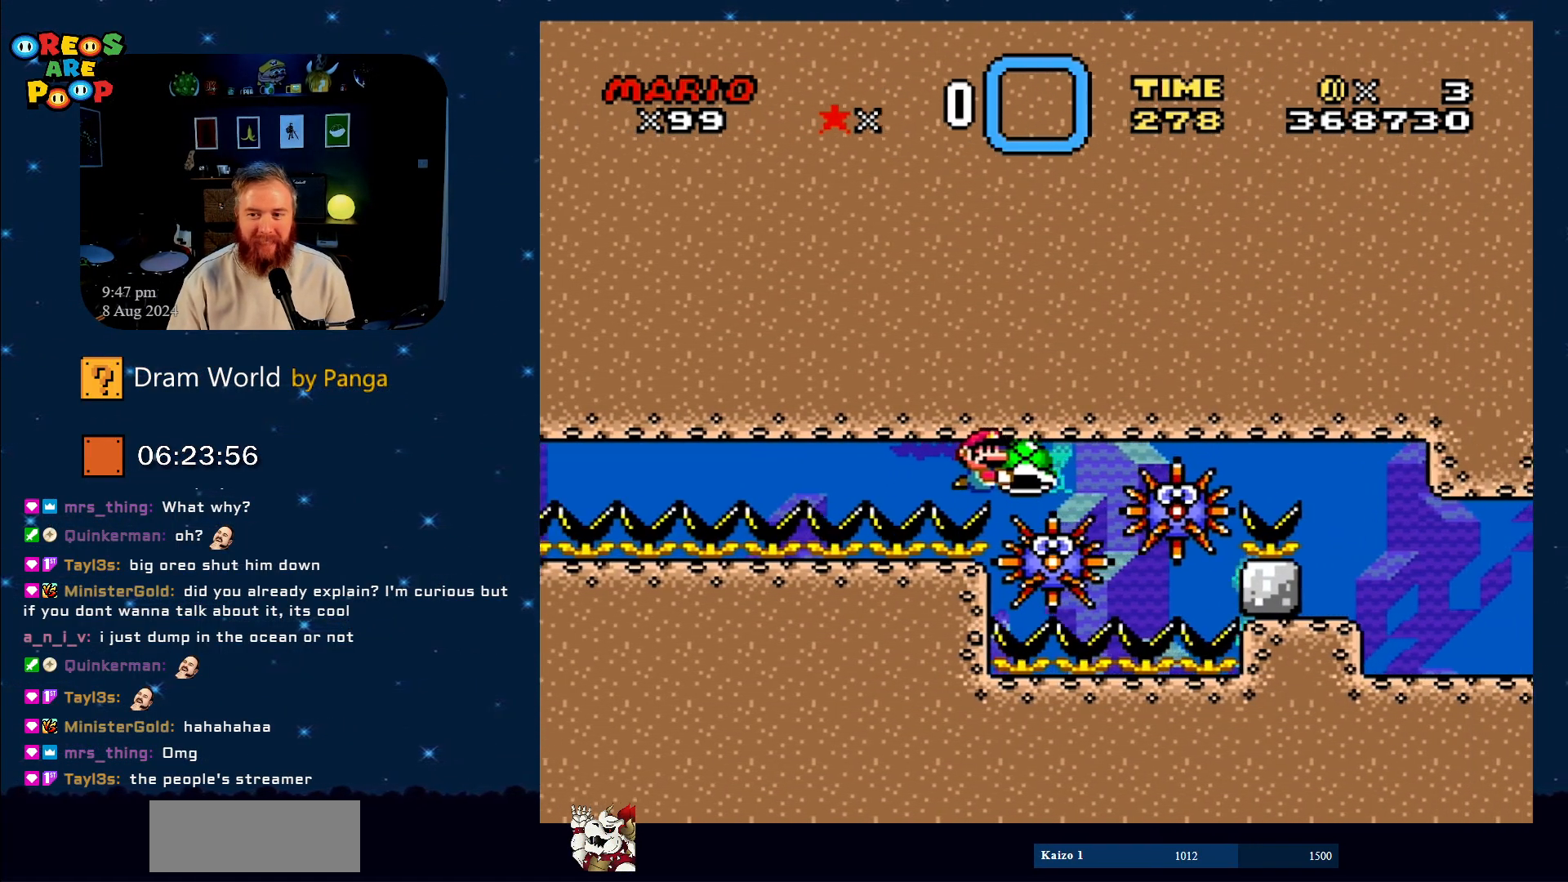
{"buttons": ["Y"], "events": [[50, "DPAD_RIGHT", "up"]]}
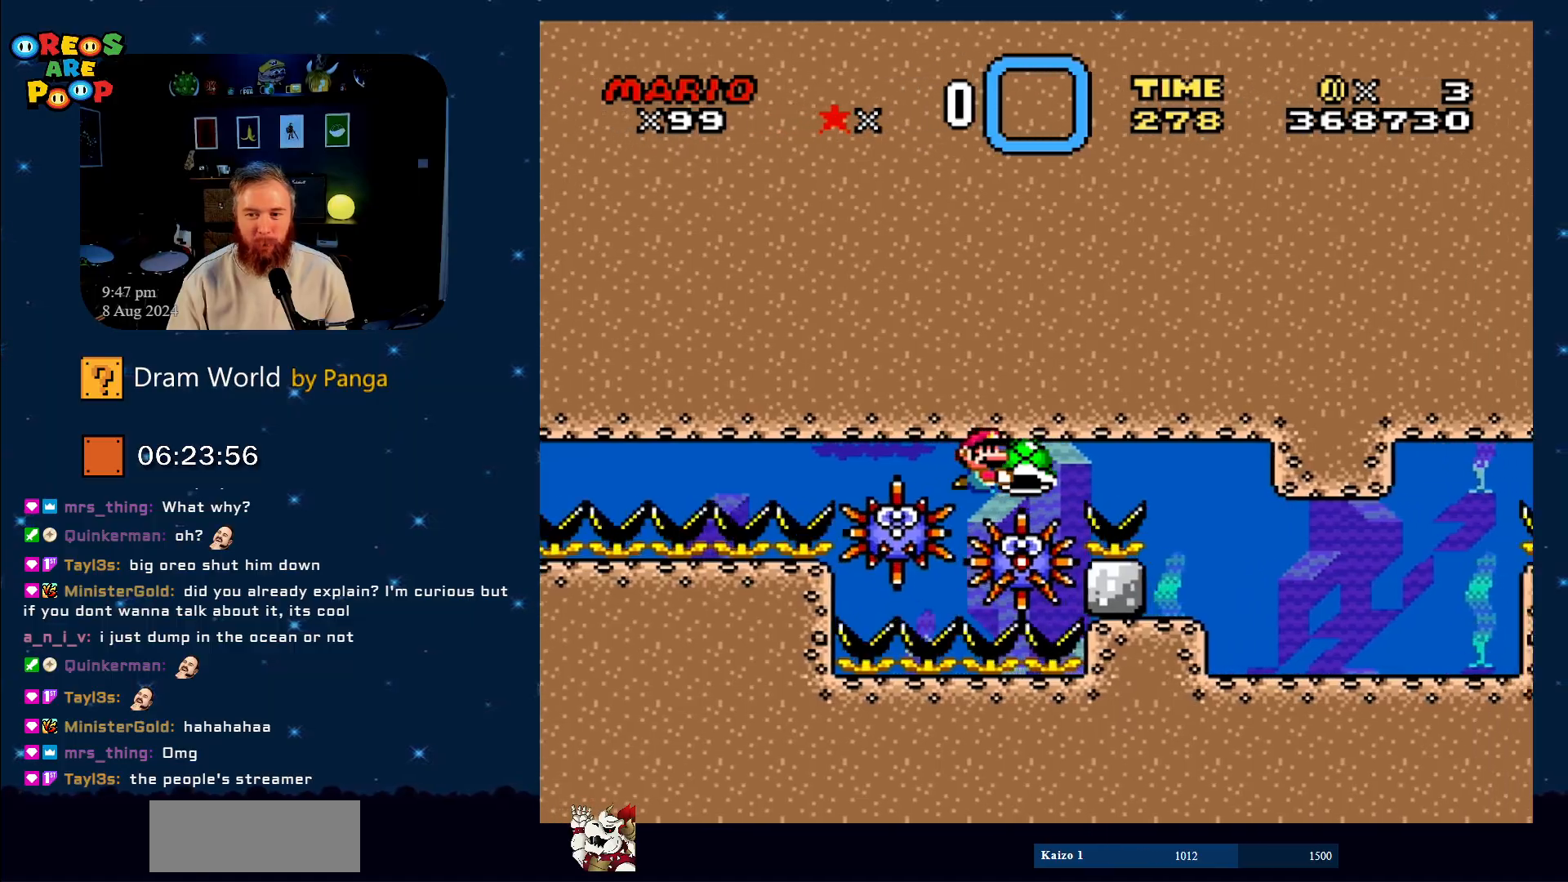
{"buttons": ["Y", "DPAD_RIGHT"], "events": [[100, "DPAD_RIGHT", "down"]]}
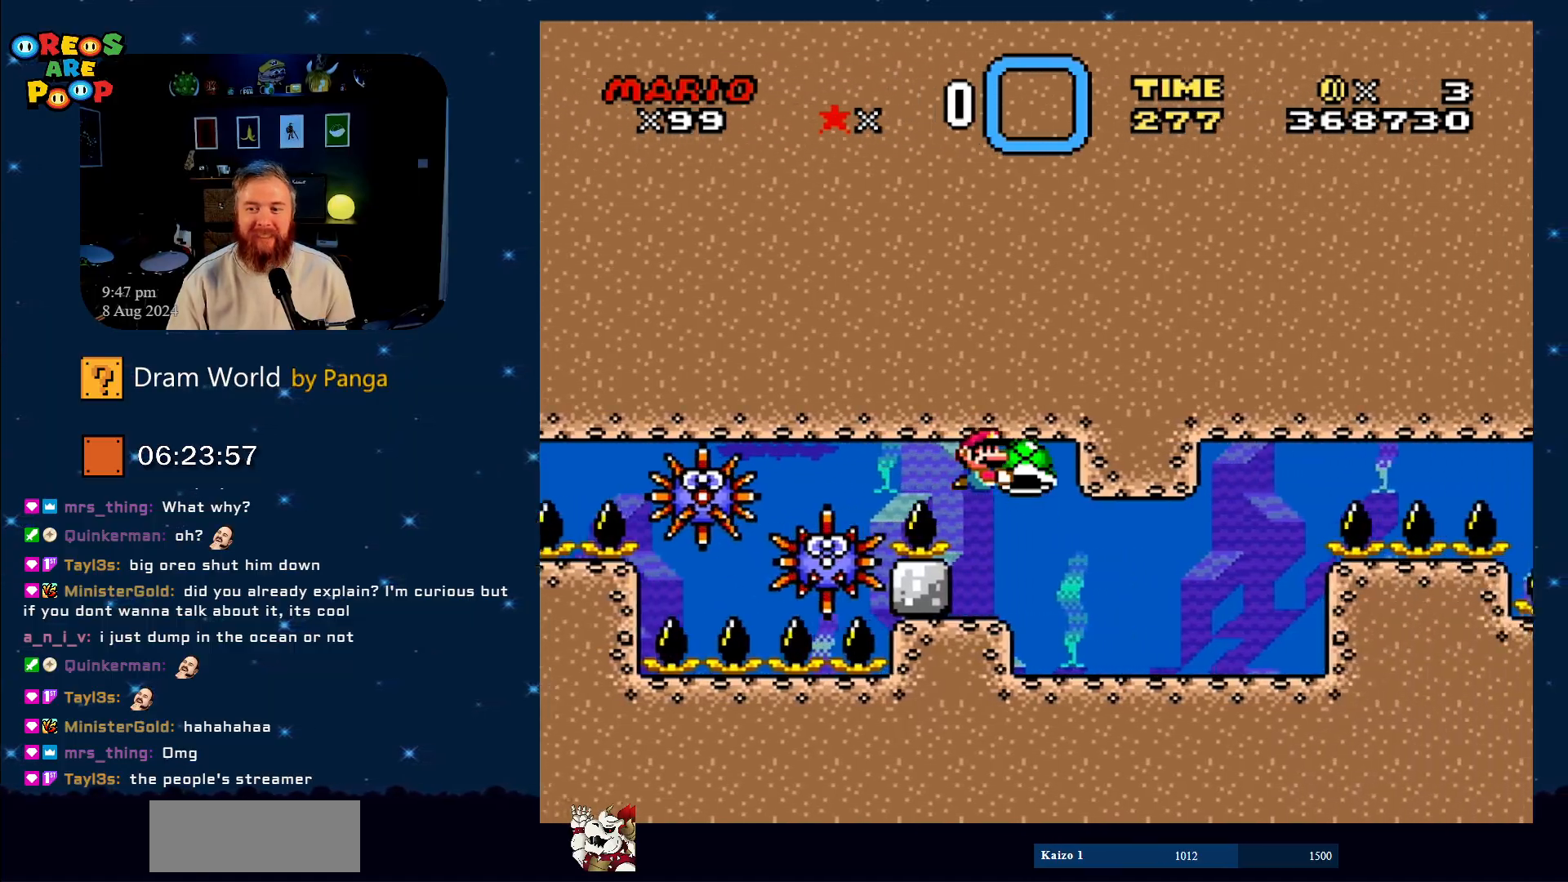
{"buttons": ["Y", "DPAD_DOWN"], "events": [[134, "DPAD_RIGHT", "up"], [317, "DPAD_DOWN", "down"], [384, "DPAD_RIGHT", "down"], [501, "DPAD_RIGHT", "up"]]}
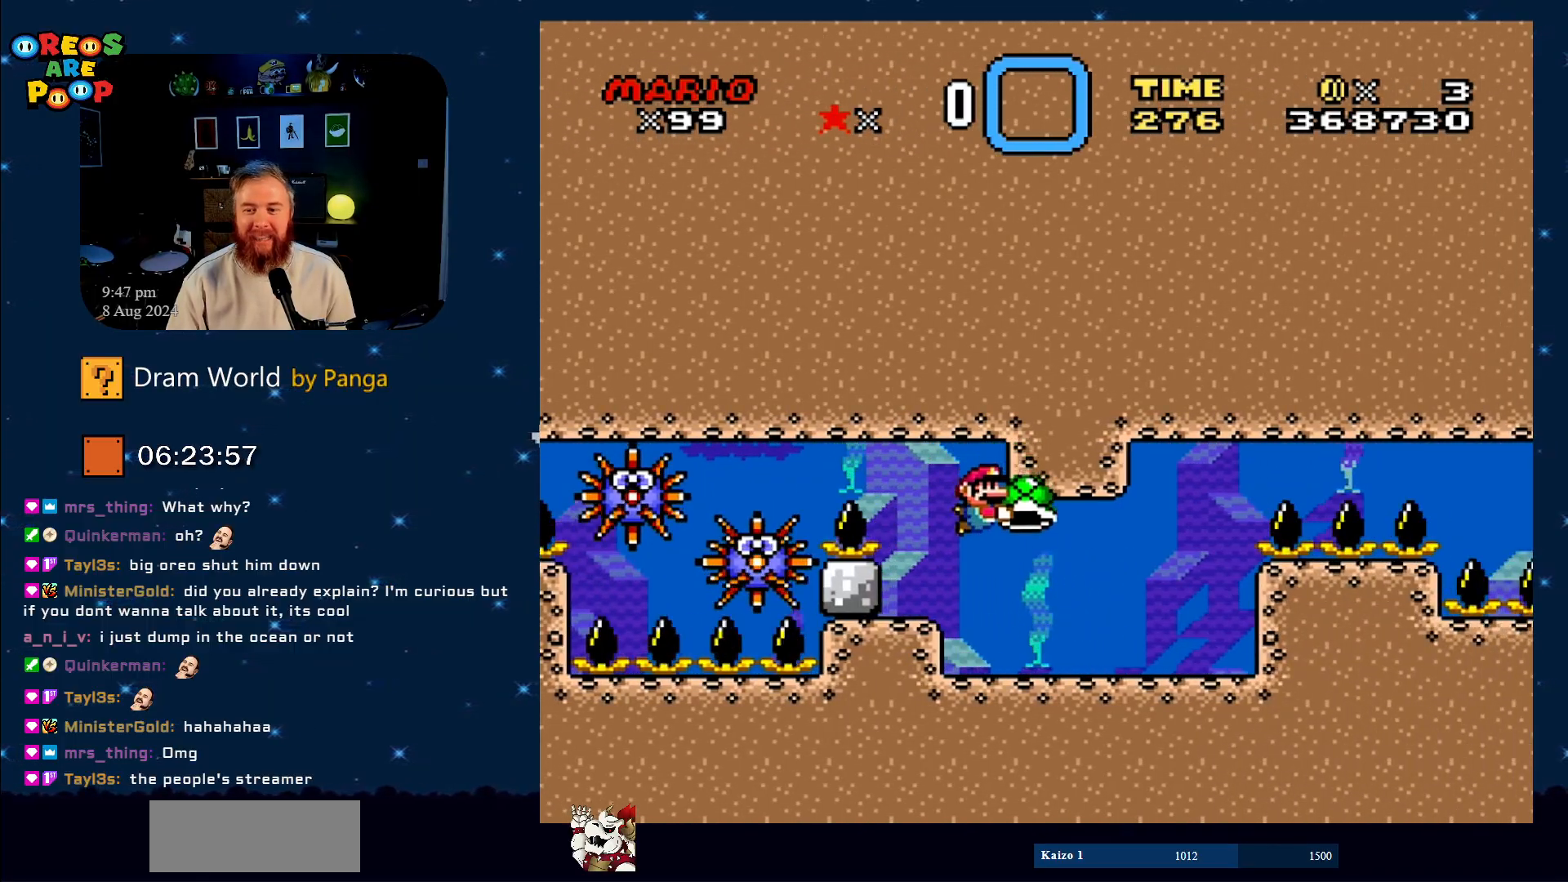
{"buttons": ["Y"], "events": [[50, "DPAD_DOWN", "up"]]}
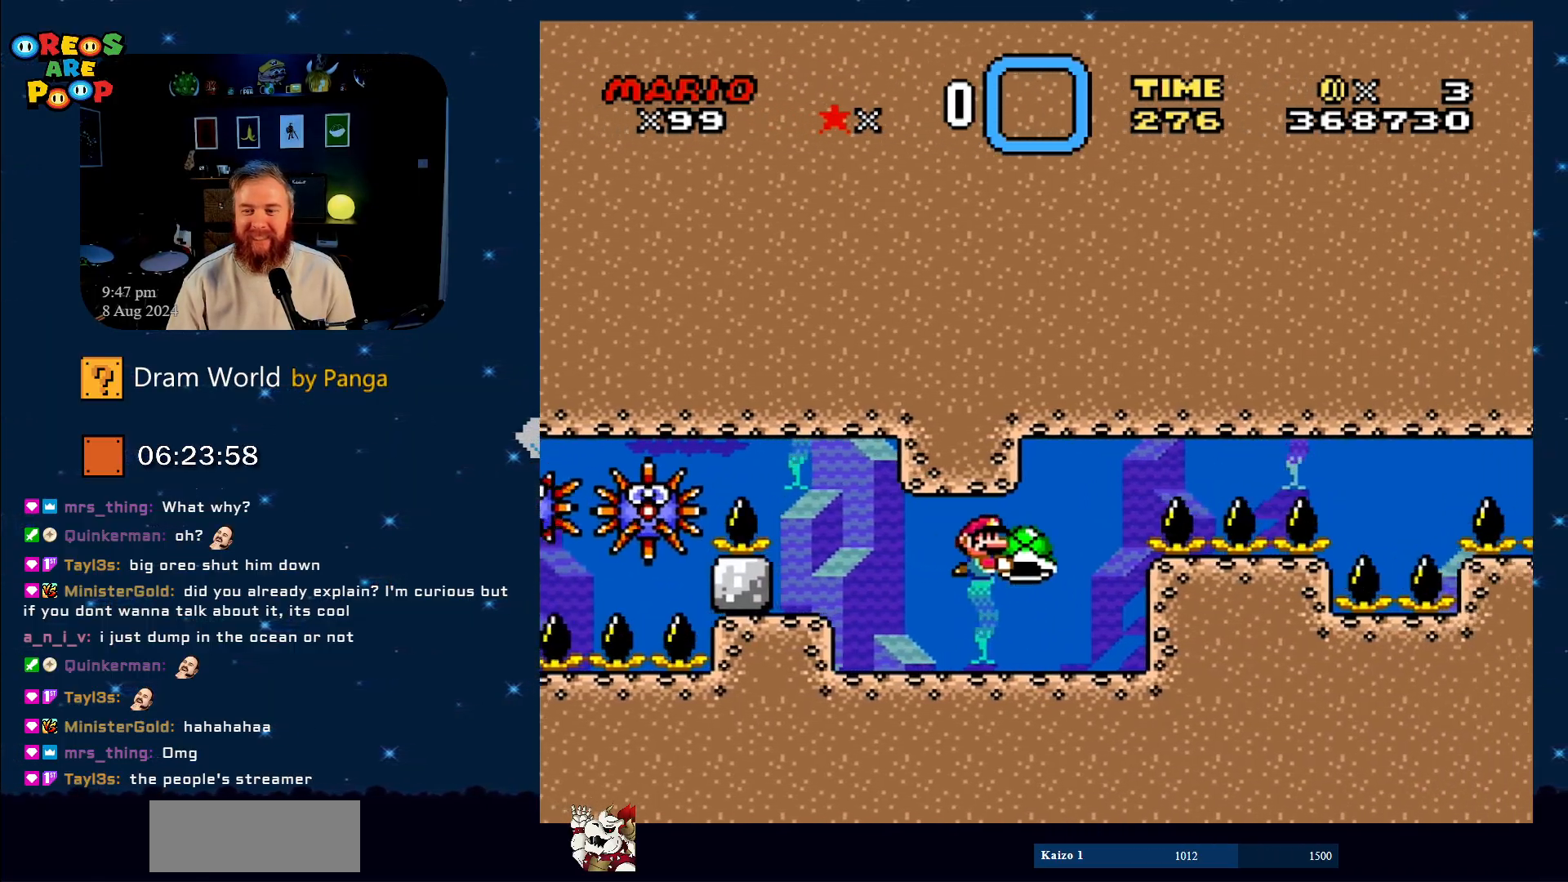
{"buttons": ["Y", "DPAD_LEFT"], "events": [[367, "DPAD_LEFT", "down"]]}
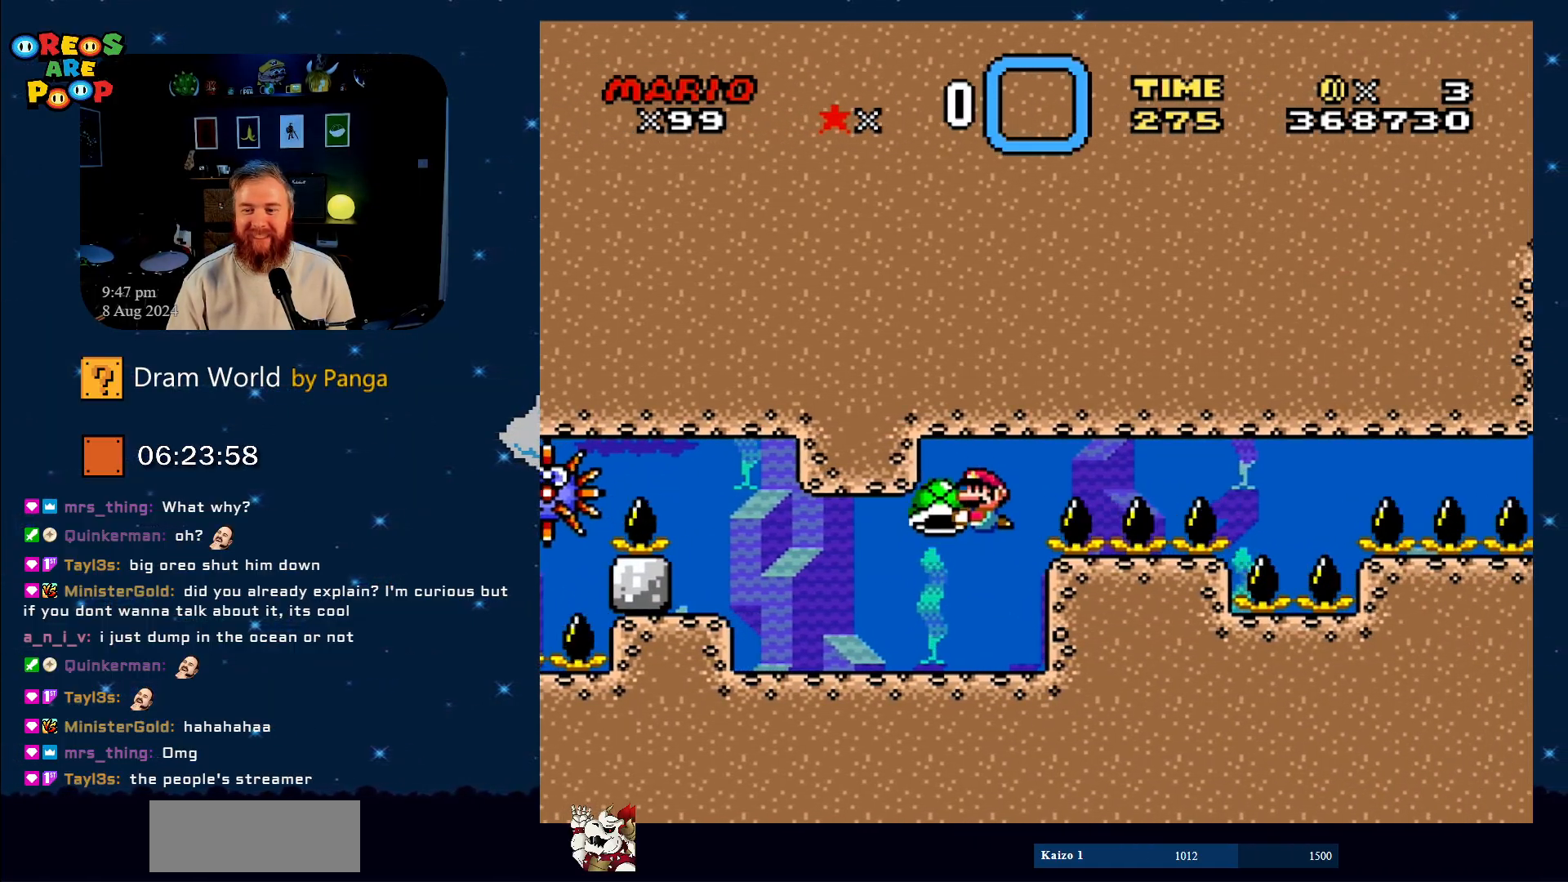
{"buttons": ["Y", "DPAD_RIGHT"], "events": [[17, "DPAD_LEFT", "up"], [367, "DPAD_RIGHT", "down"]]}
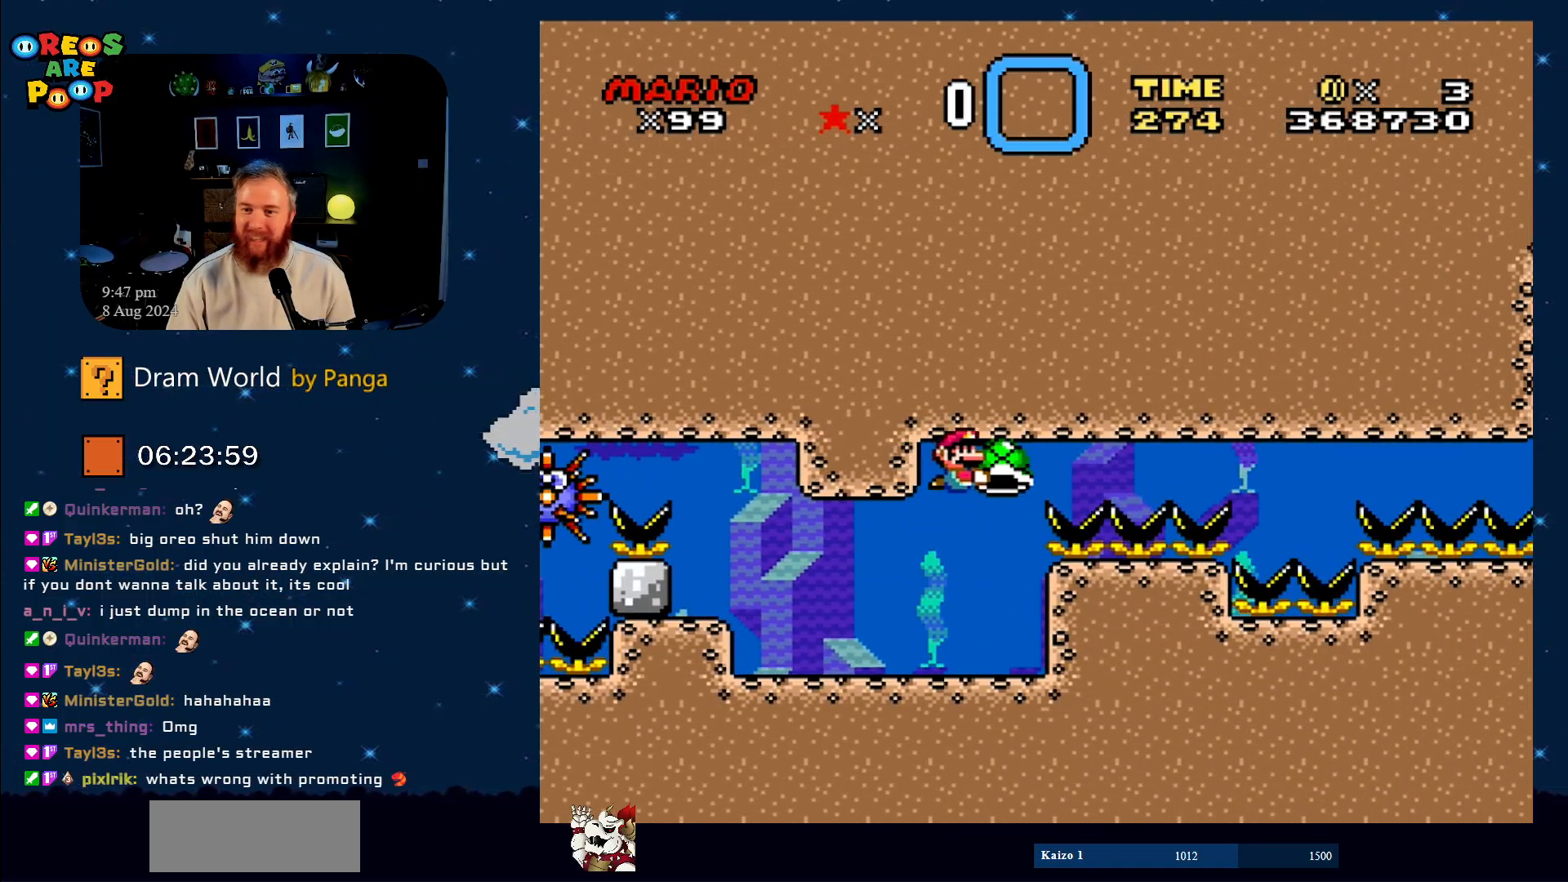
{"buttons": ["Y", "DPAD_RIGHT"], "events": []}
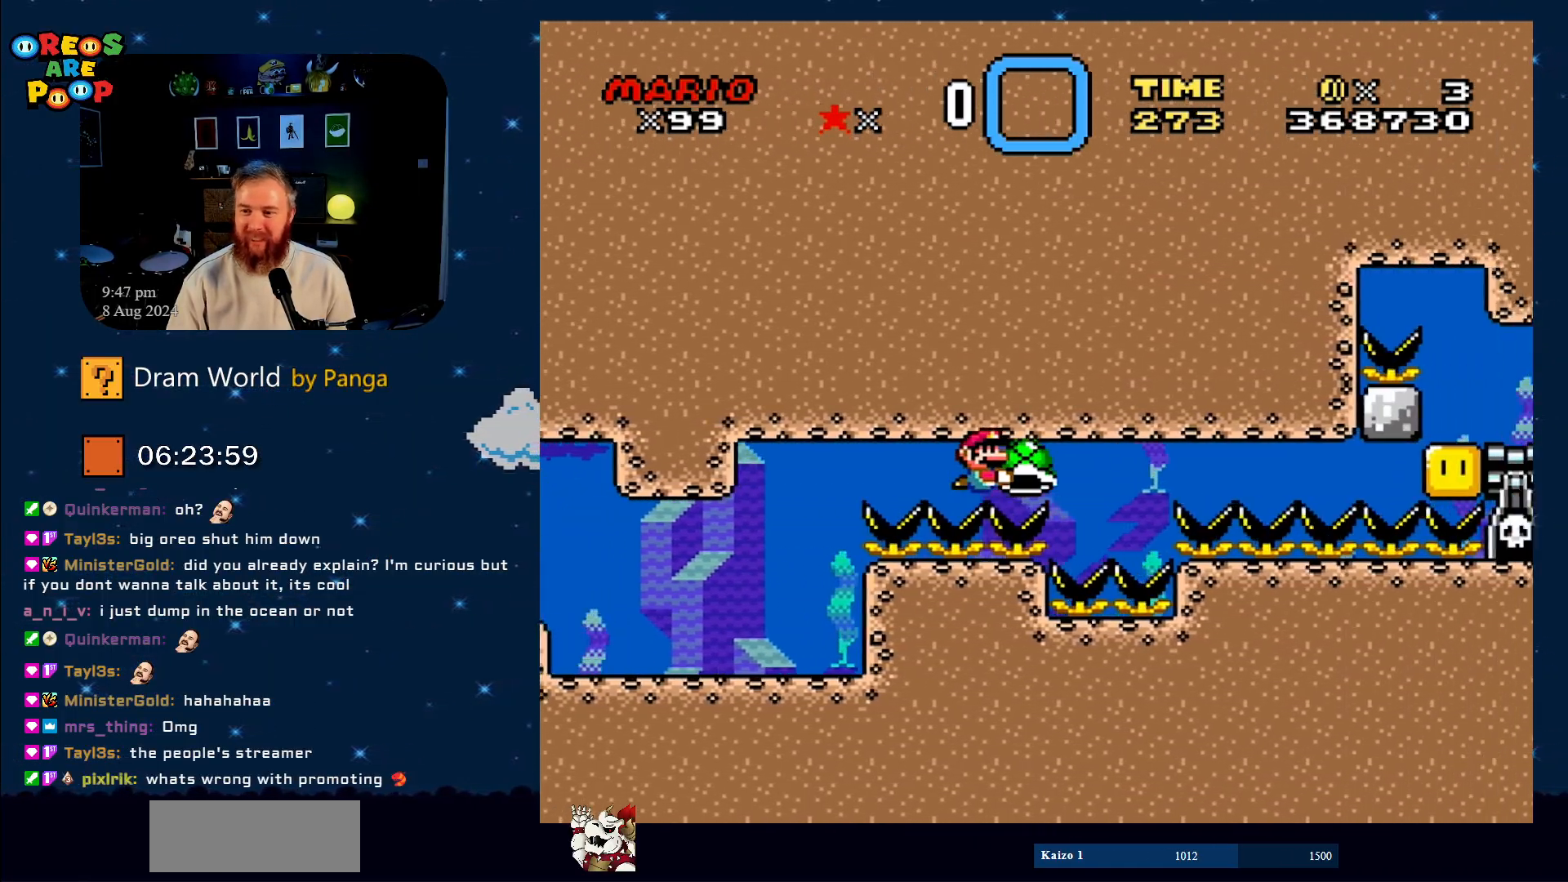
{"buttons": ["Y", "DPAD_UP"], "events": [[50, "DPAD_RIGHT", "up"], [233, "DPAD_LEFT", "down"], [500, "DPAD_LEFT", "up"], [500, "DPAD_UP", "down"]]}
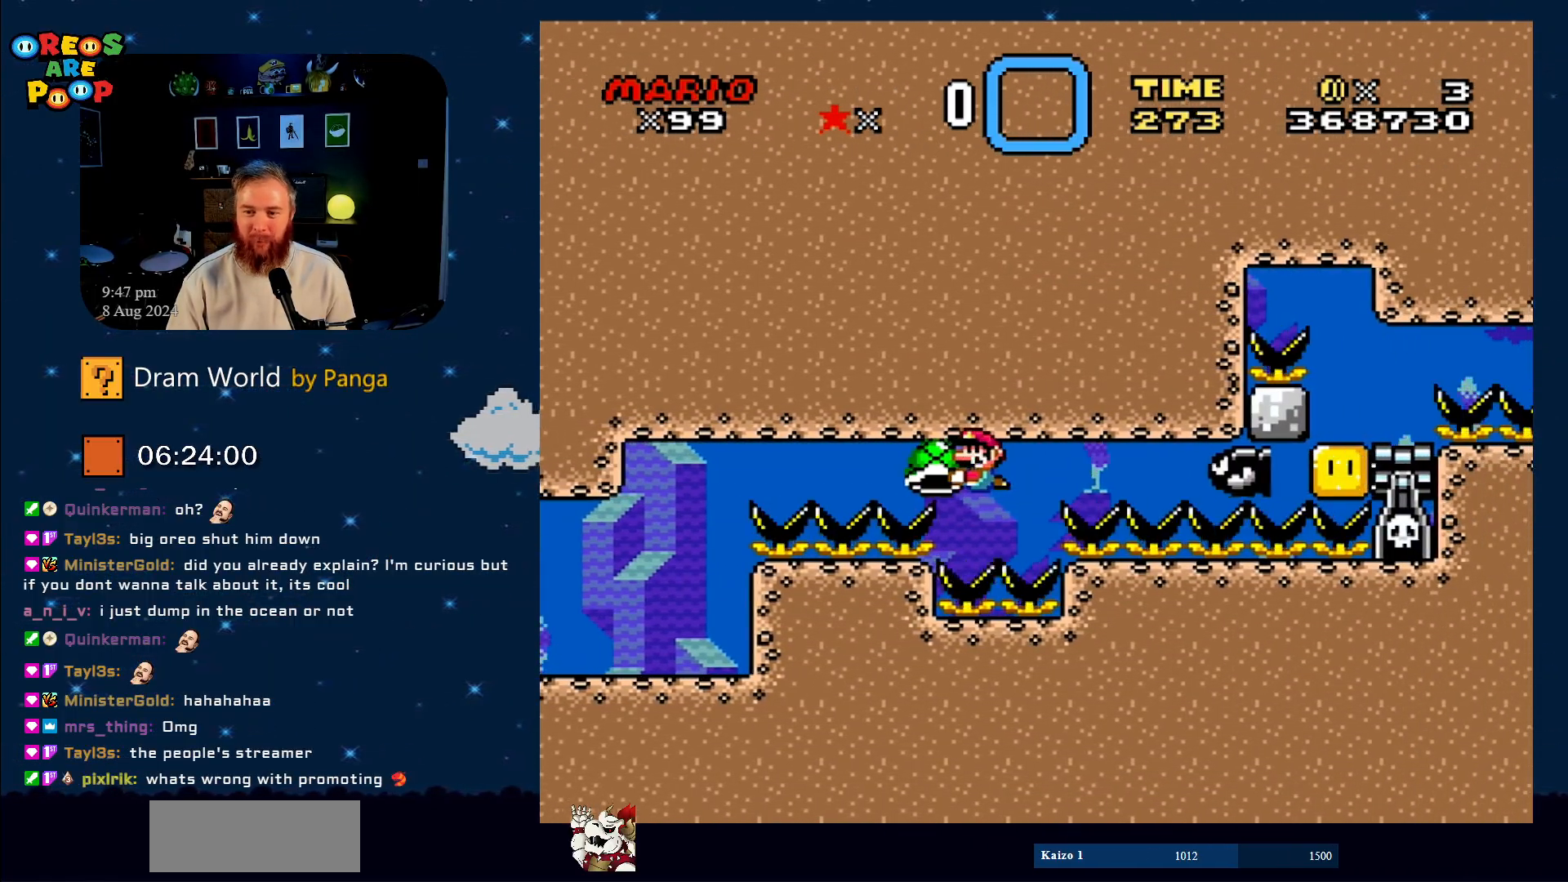
{"buttons": ["B", "DPAD_LEFT"], "events": [[17, "DPAD_RIGHT", "down"], [17, "DPAD_UP", "up"], [184, "DPAD_RIGHT", "up"], [217, "B", "down"], [267, "DPAD_RIGHT", "down"], [301, "B", "up"], [301, "DPAD_UP", "down"], [301, "Y", "up"], [334, "DPAD_UP", "up"], [367, "B", "down"], [367, "DPAD_UP", "down"], [417, "DPAD_LEFT", "down"], [417, "DPAD_RIGHT", "up"], [417, "DPAD_UP", "up"], [484, "B", "up"], [501, "B", "down"]]}
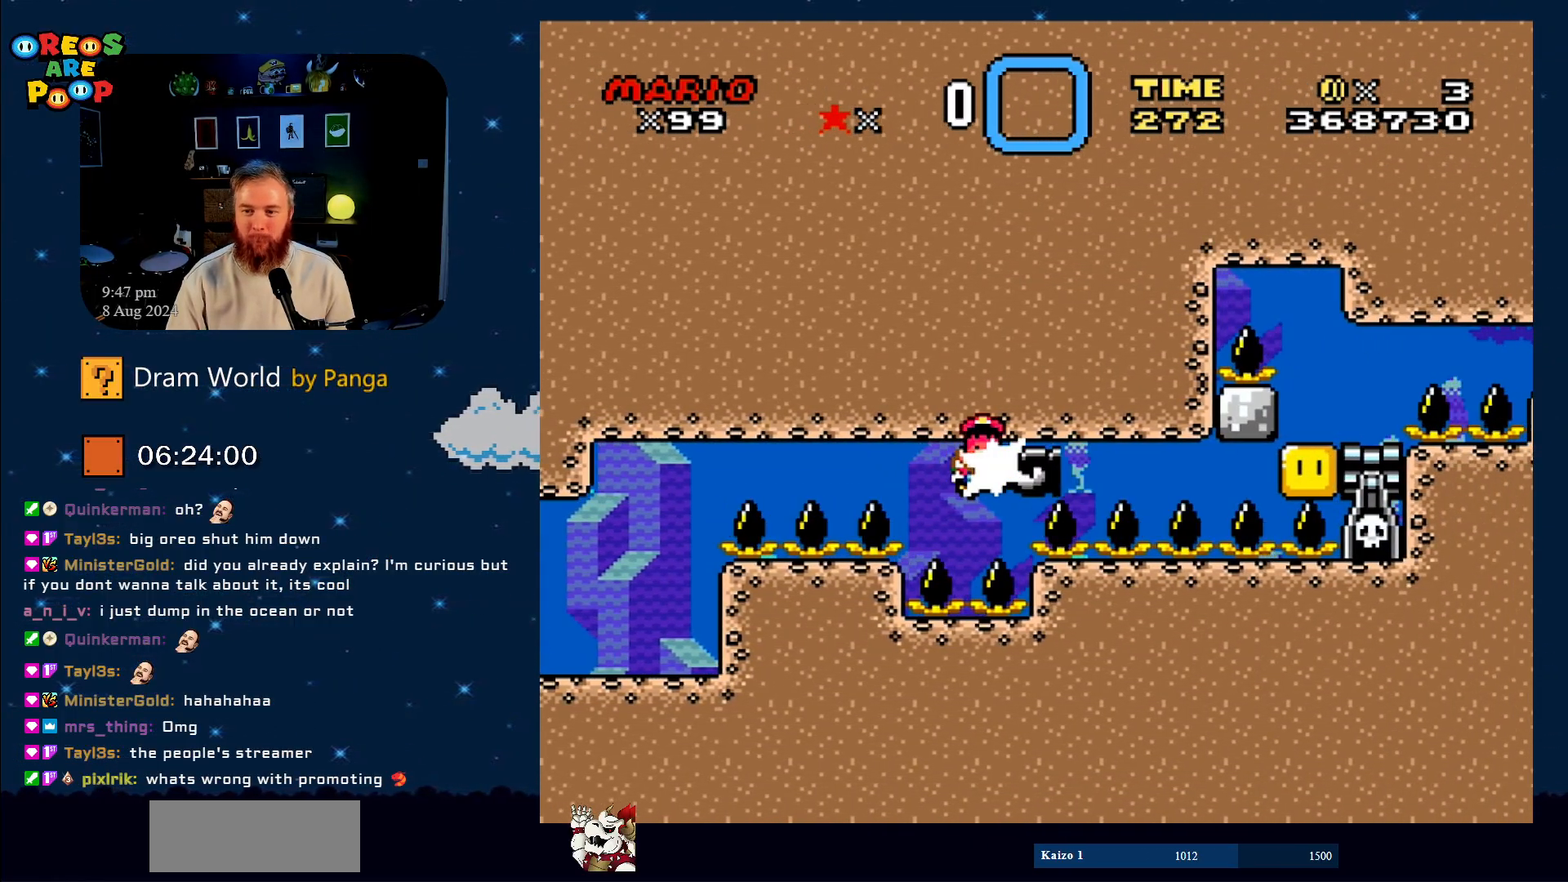
{"buttons": [], "events": [[200, "DPAD_LEFT", "up"], [317, "B", "up"], [350, "DPAD_RIGHT", "down"], [484, "DPAD_RIGHT", "up"]]}
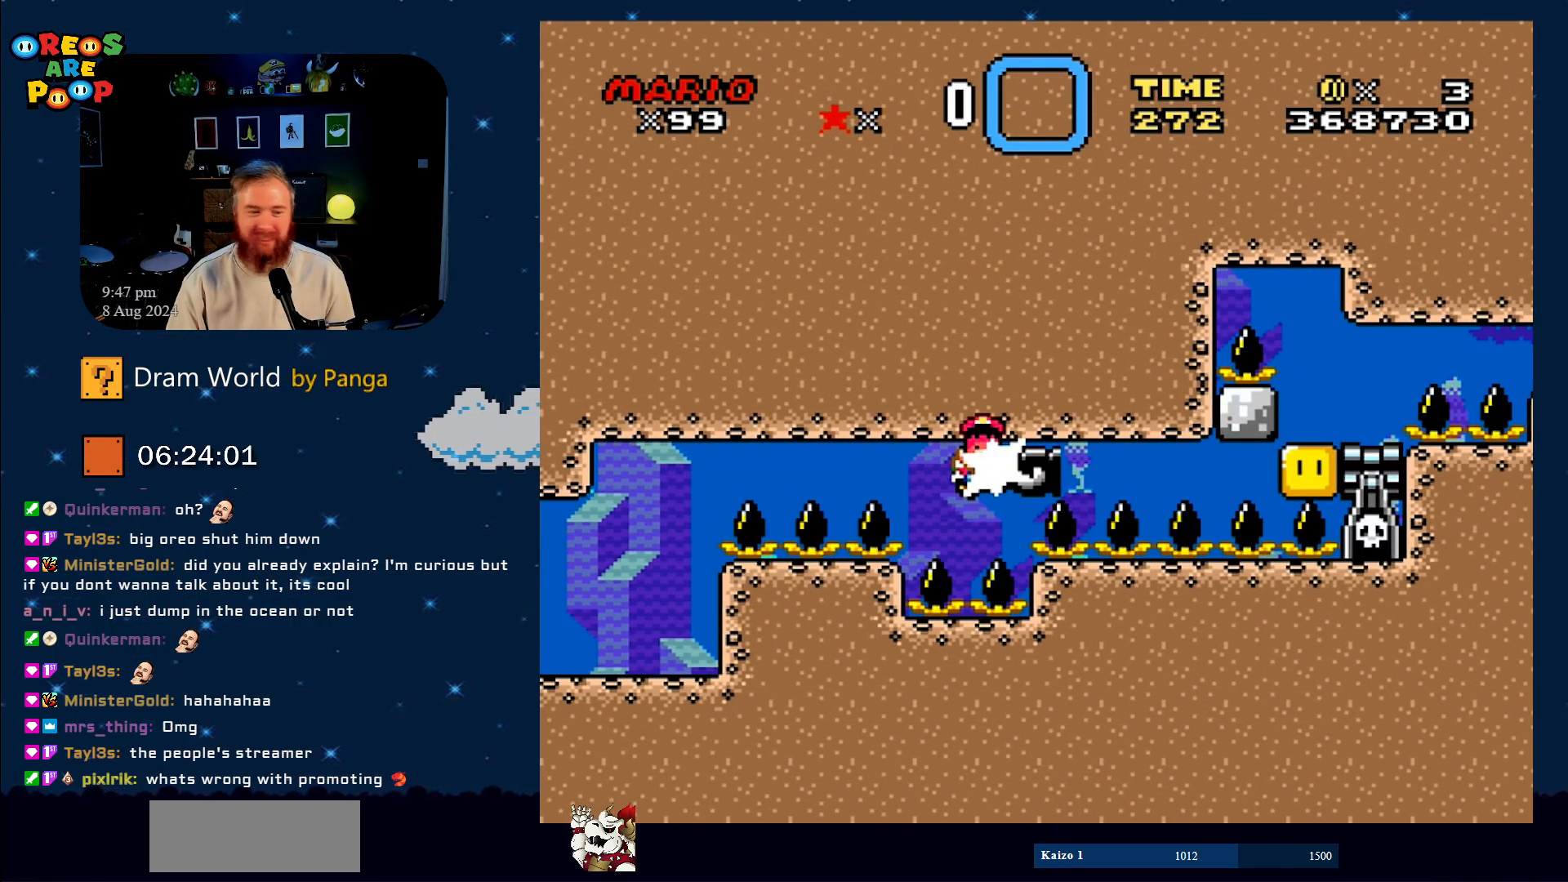
{"buttons": ["B"], "events": [[434, "B", "down"]]}
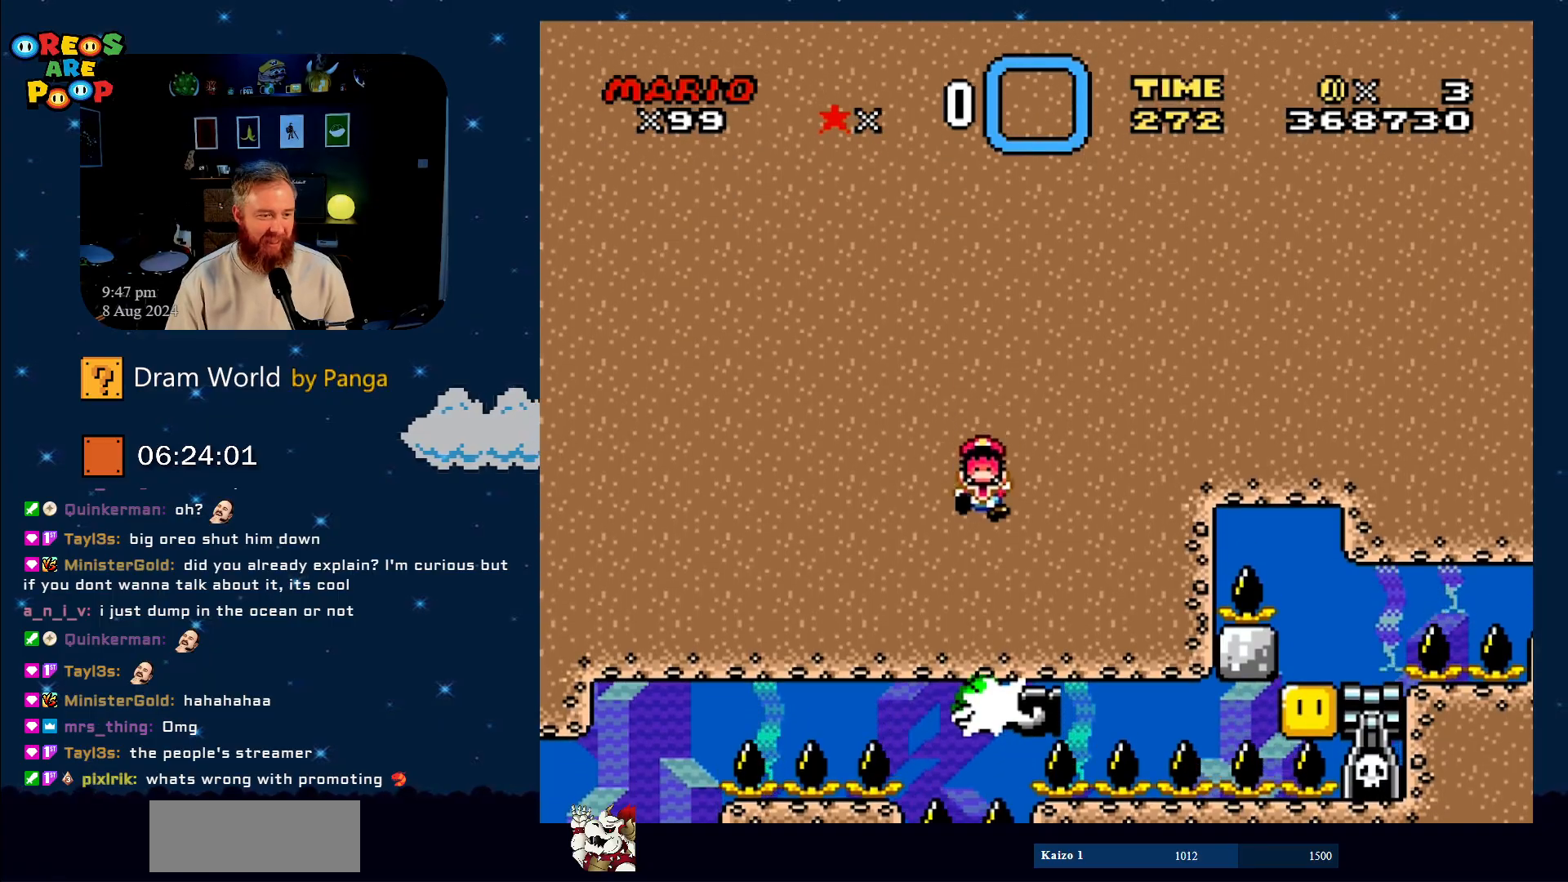
{"buttons": [], "events": [[67, "B", "up"], [167, "B", "down"], [367, "B", "up"]]}
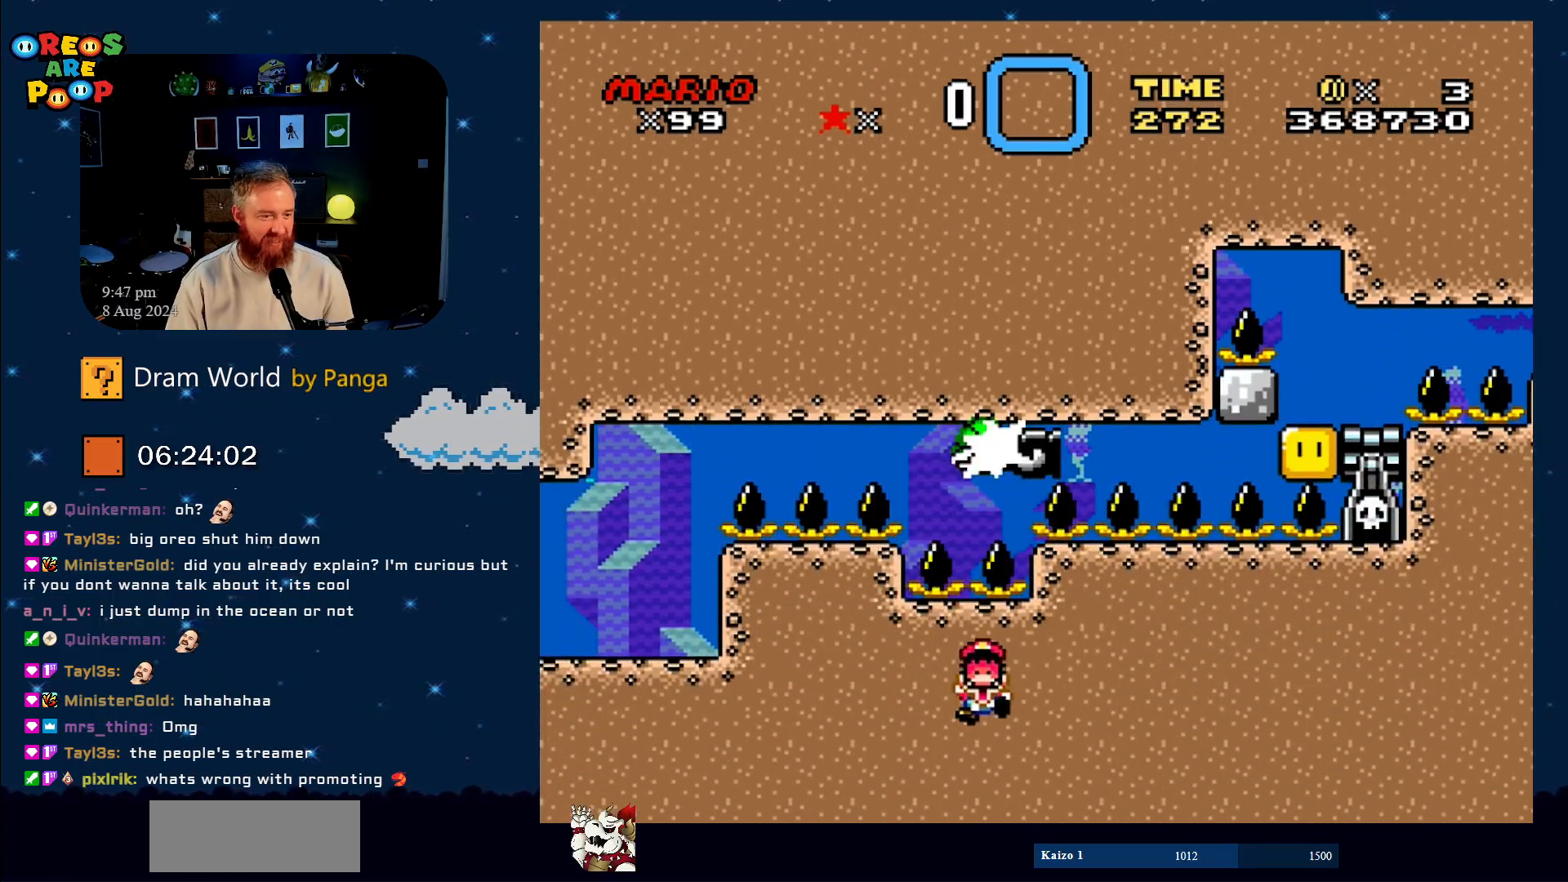
{"buttons": ["B"], "events": [[67, "B", "down"], [284, "B", "up"], [351, "B", "down"]]}
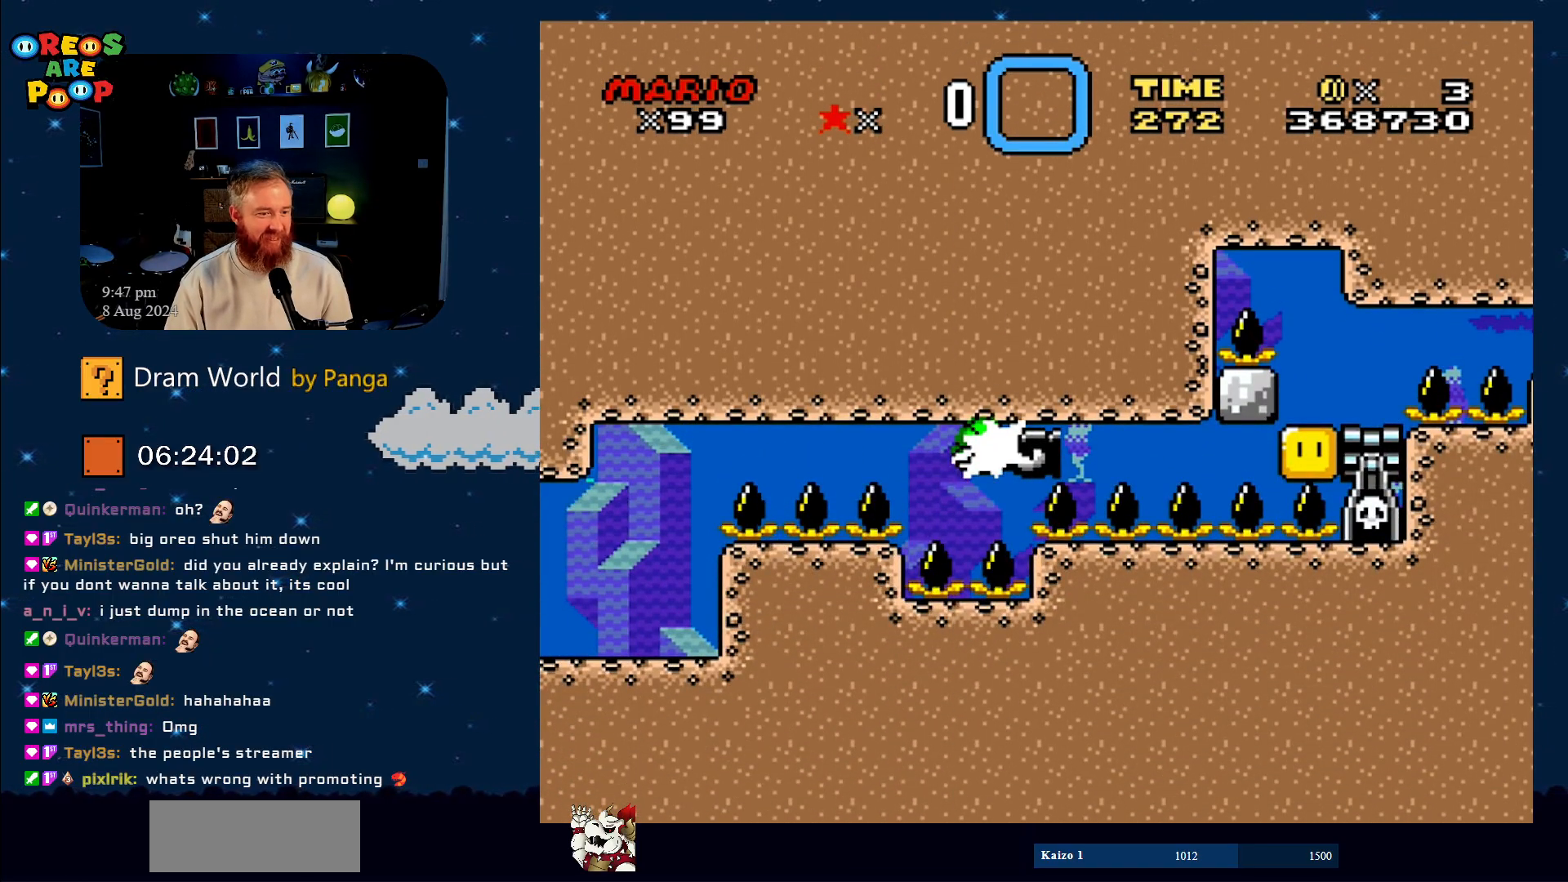
{"buttons": [], "events": [[50, "B", "up"]]}
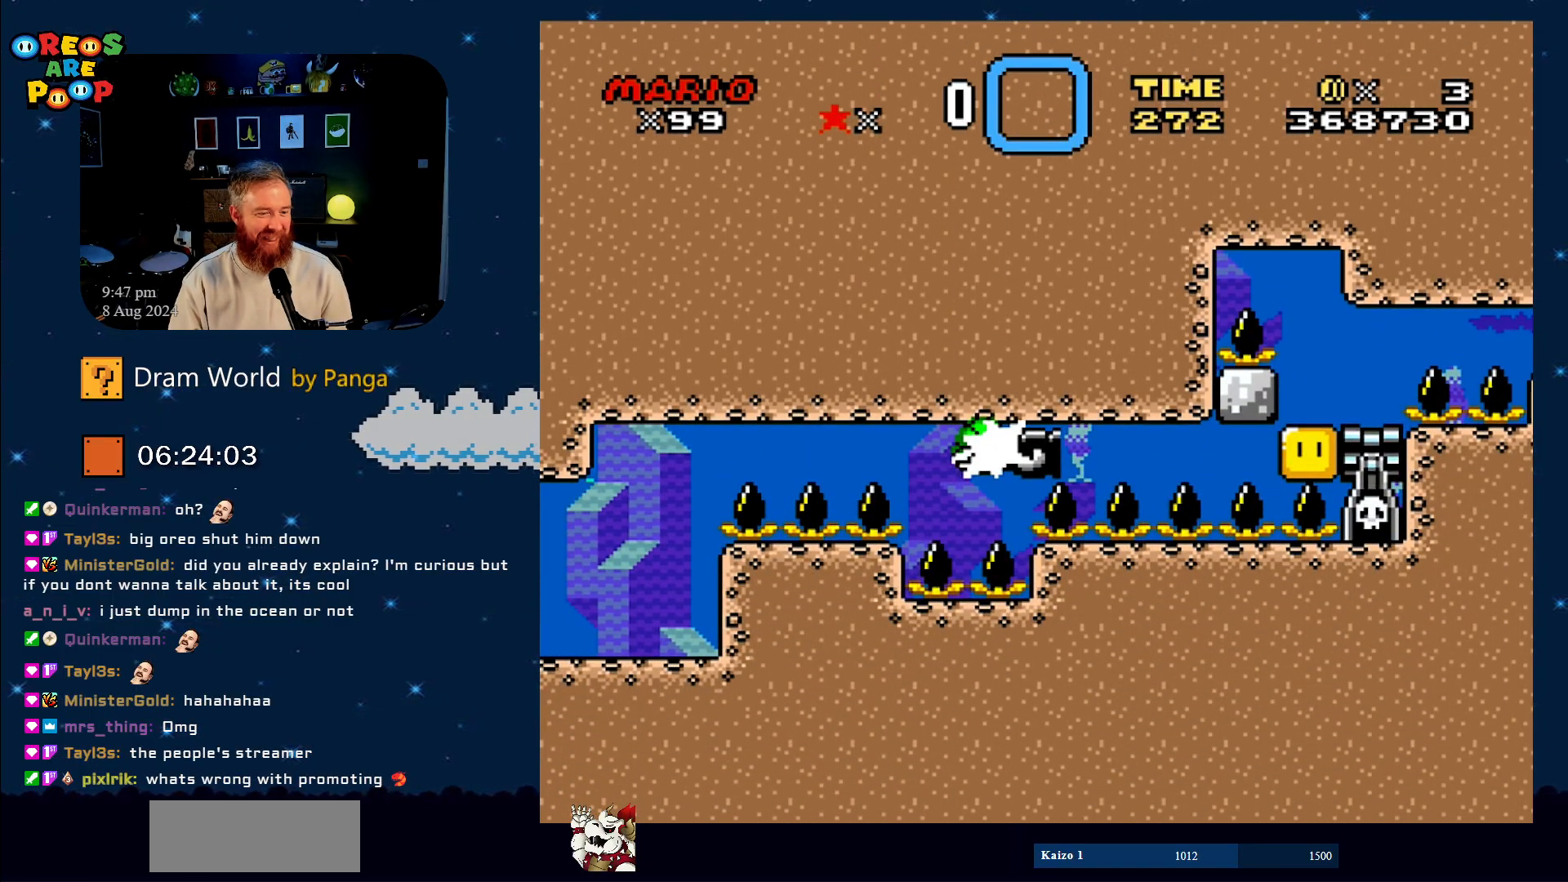
{"buttons": [], "events": []}
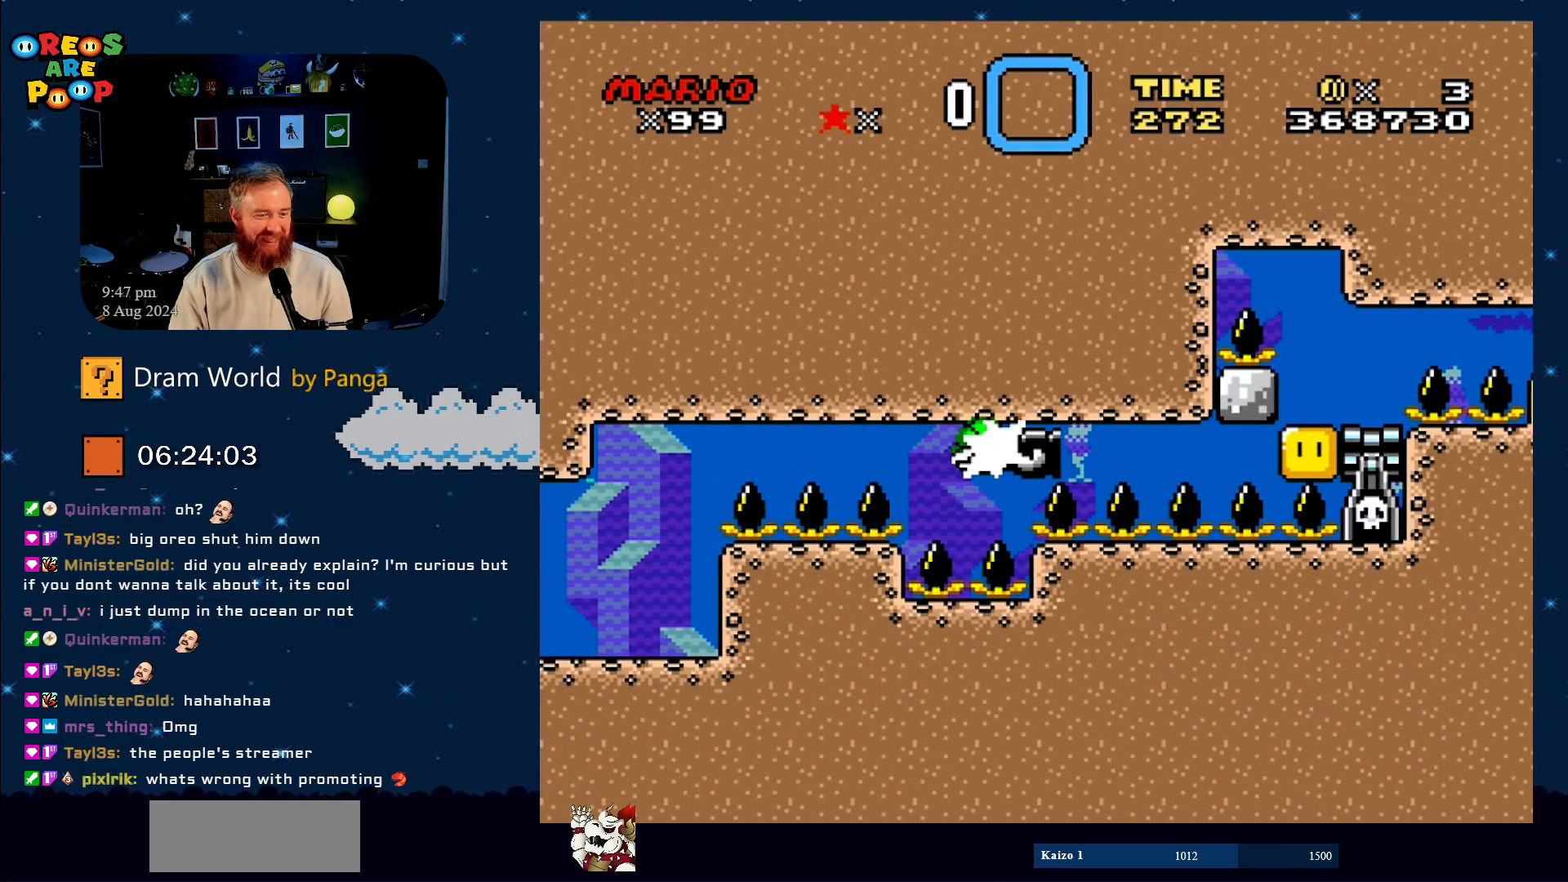
{"buttons": [], "events": []}
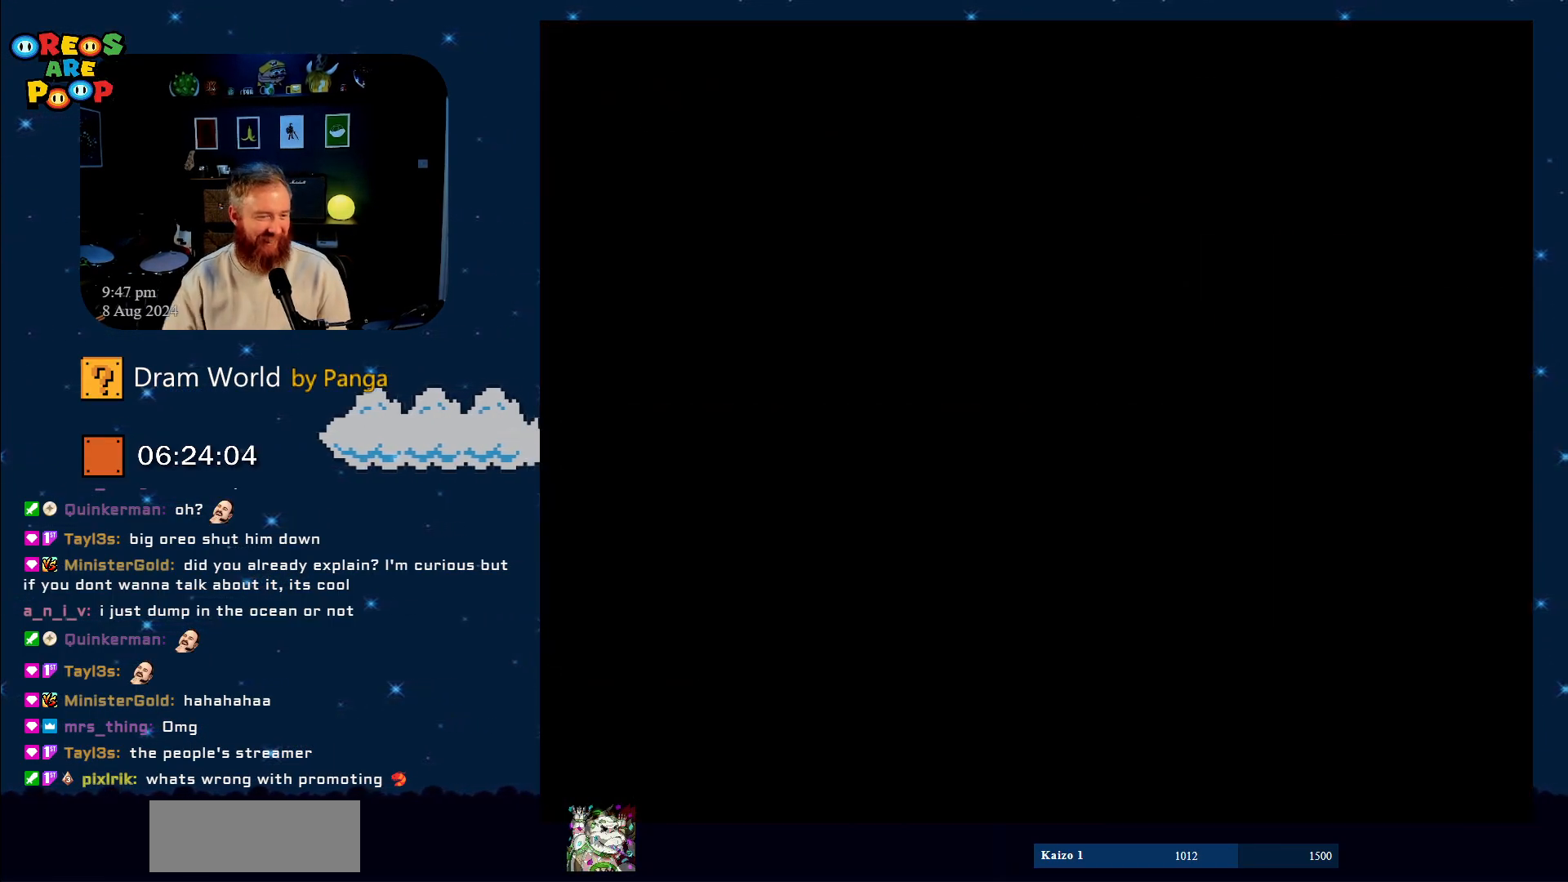
{"buttons": [], "events": [[284, "A", "down"], [367, "A", "up"]]}
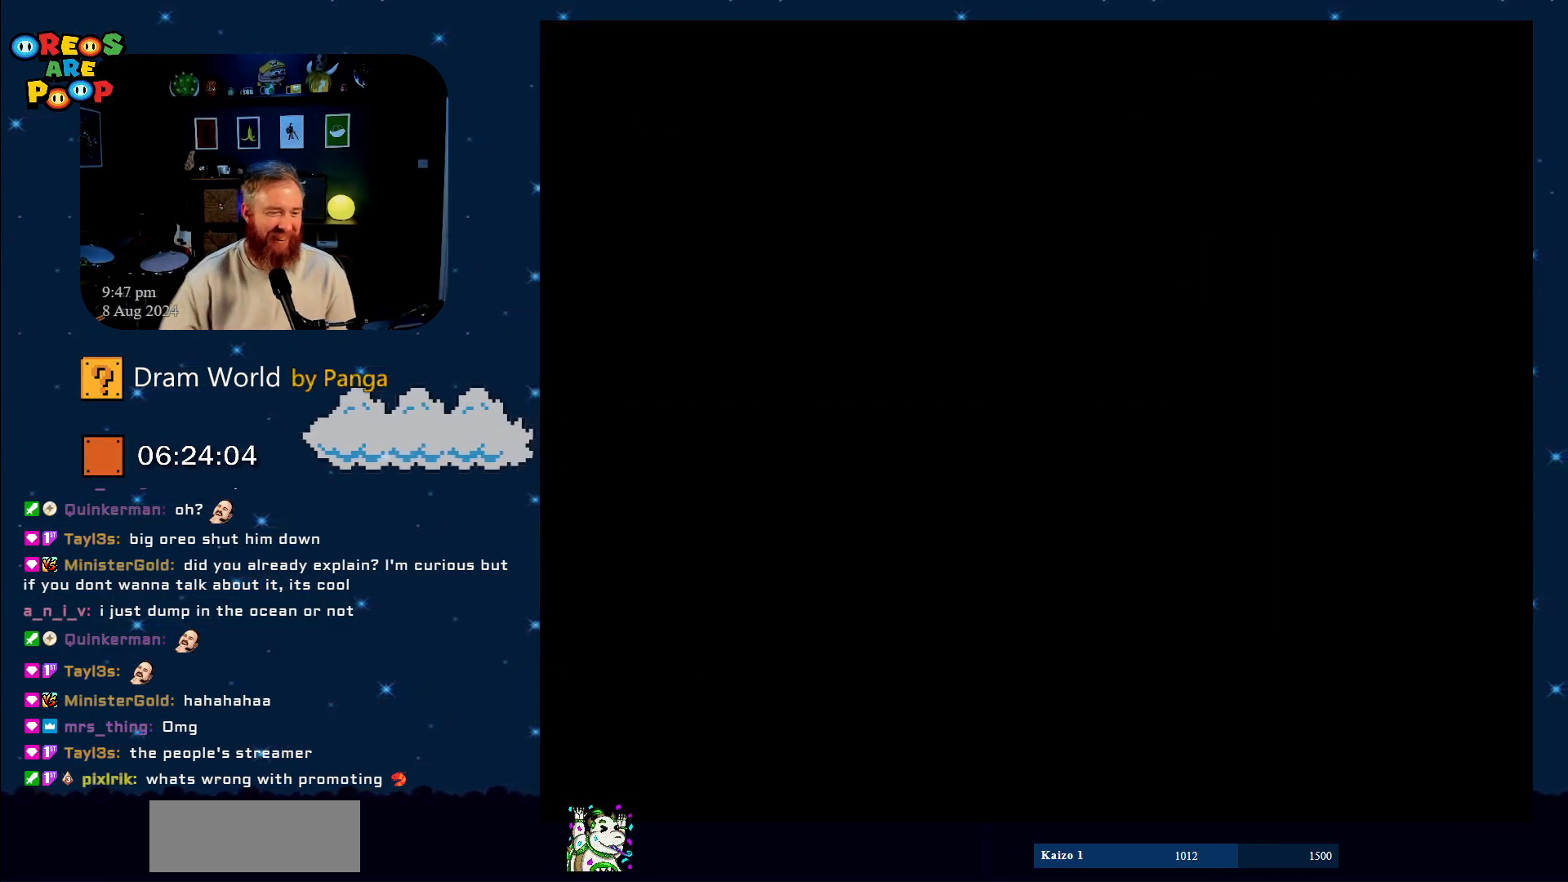
{"buttons": [], "events": [[350, "A", "down"], [484, "A", "up"]]}
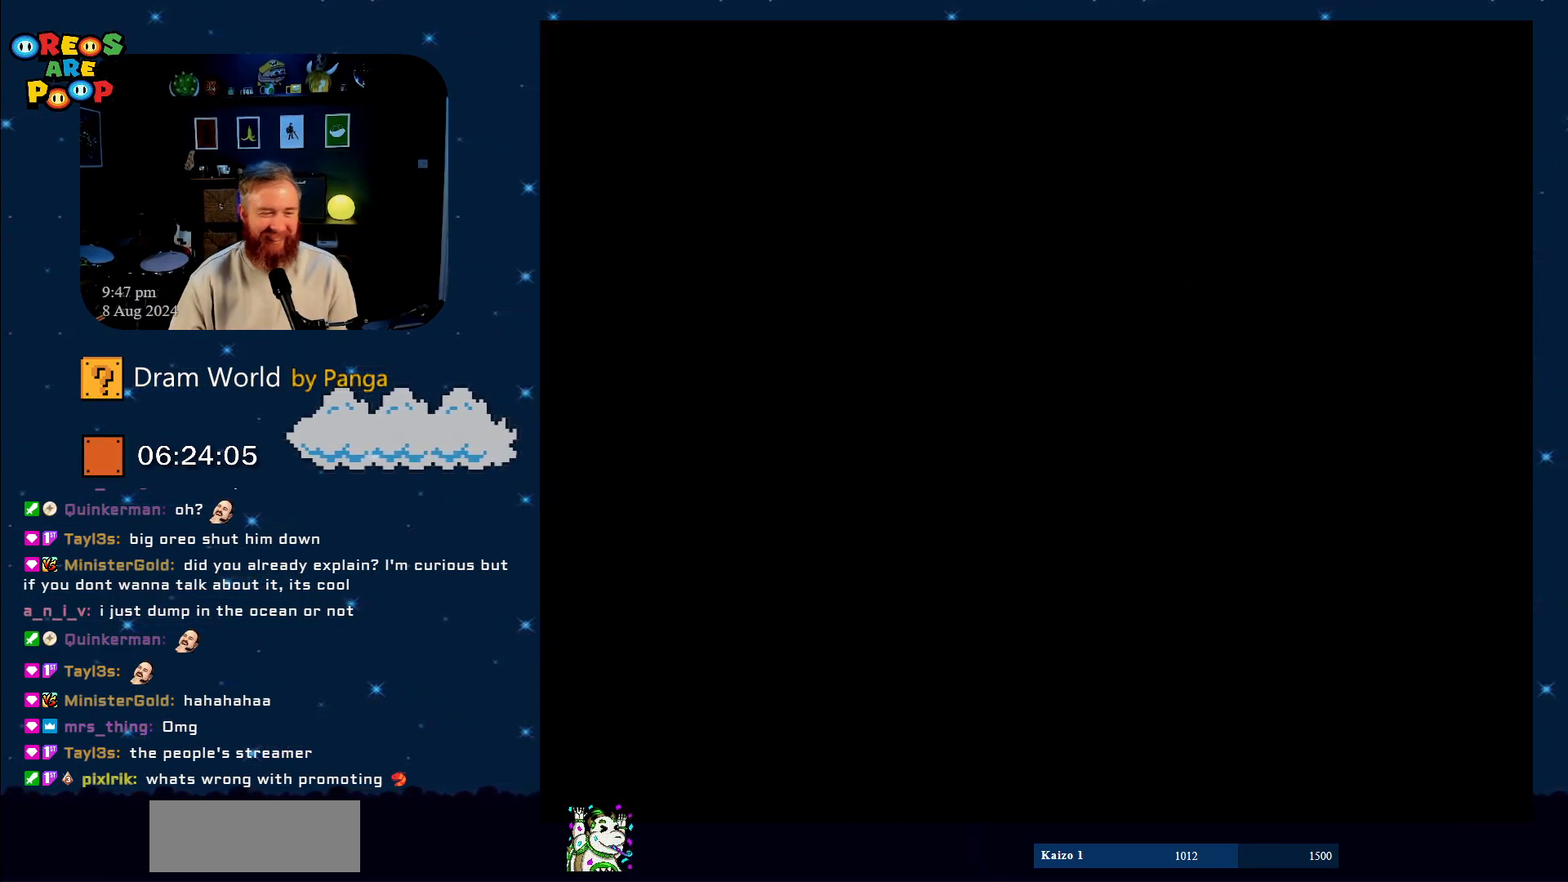
{"buttons": [], "events": [[67, "A", "down"], [267, "A", "up"], [317, "B", "down"], [501, "B", "up"]]}
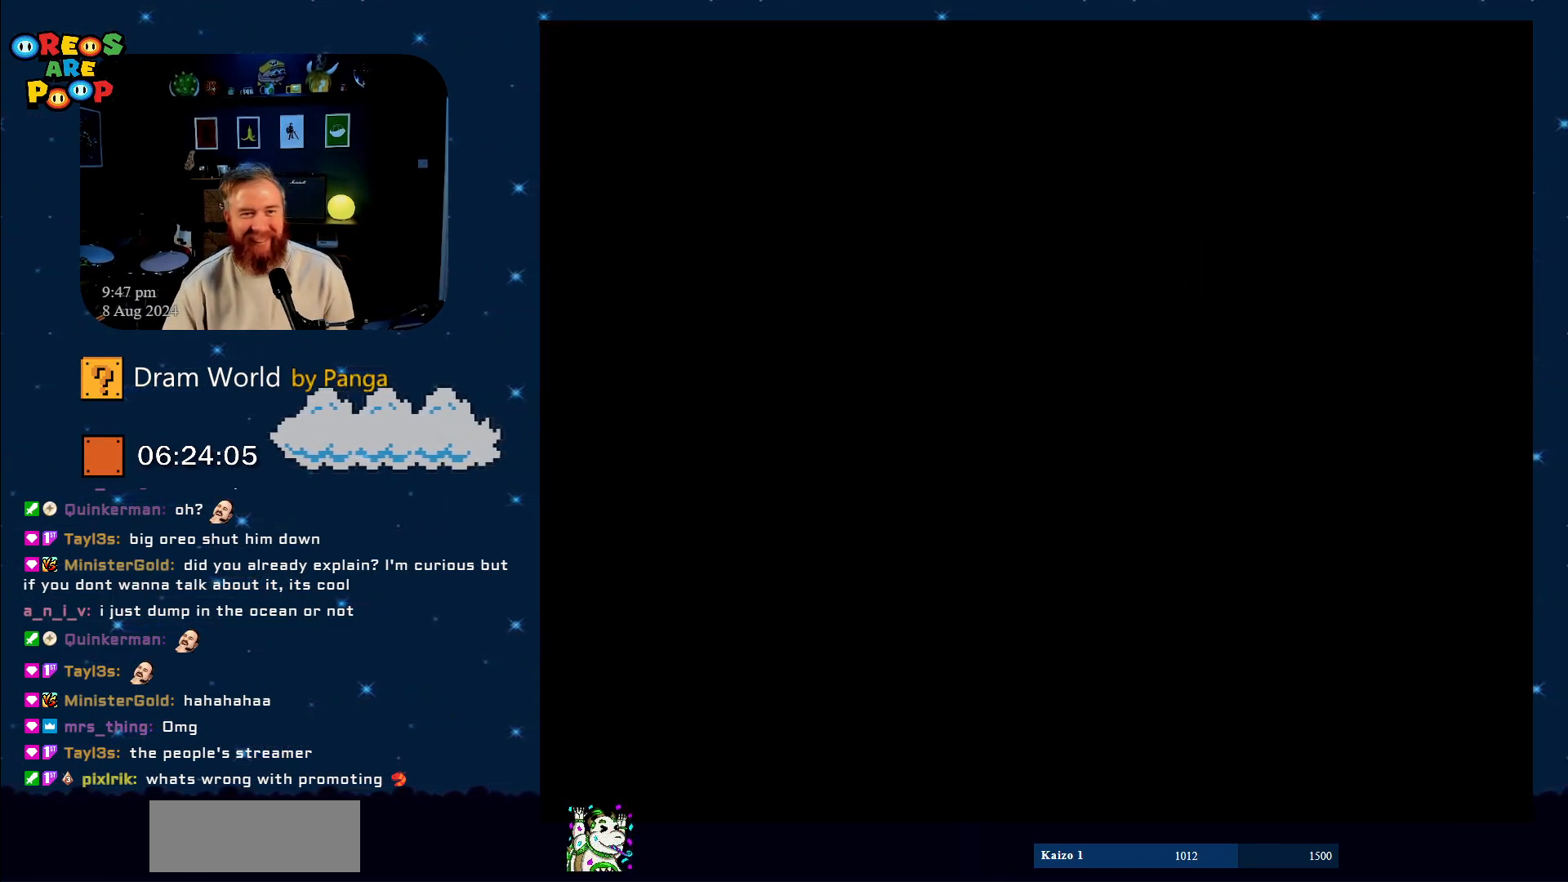
{"buttons": ["B"], "events": [[100, "B", "down"], [250, "B", "up"], [417, "B", "down"]]}